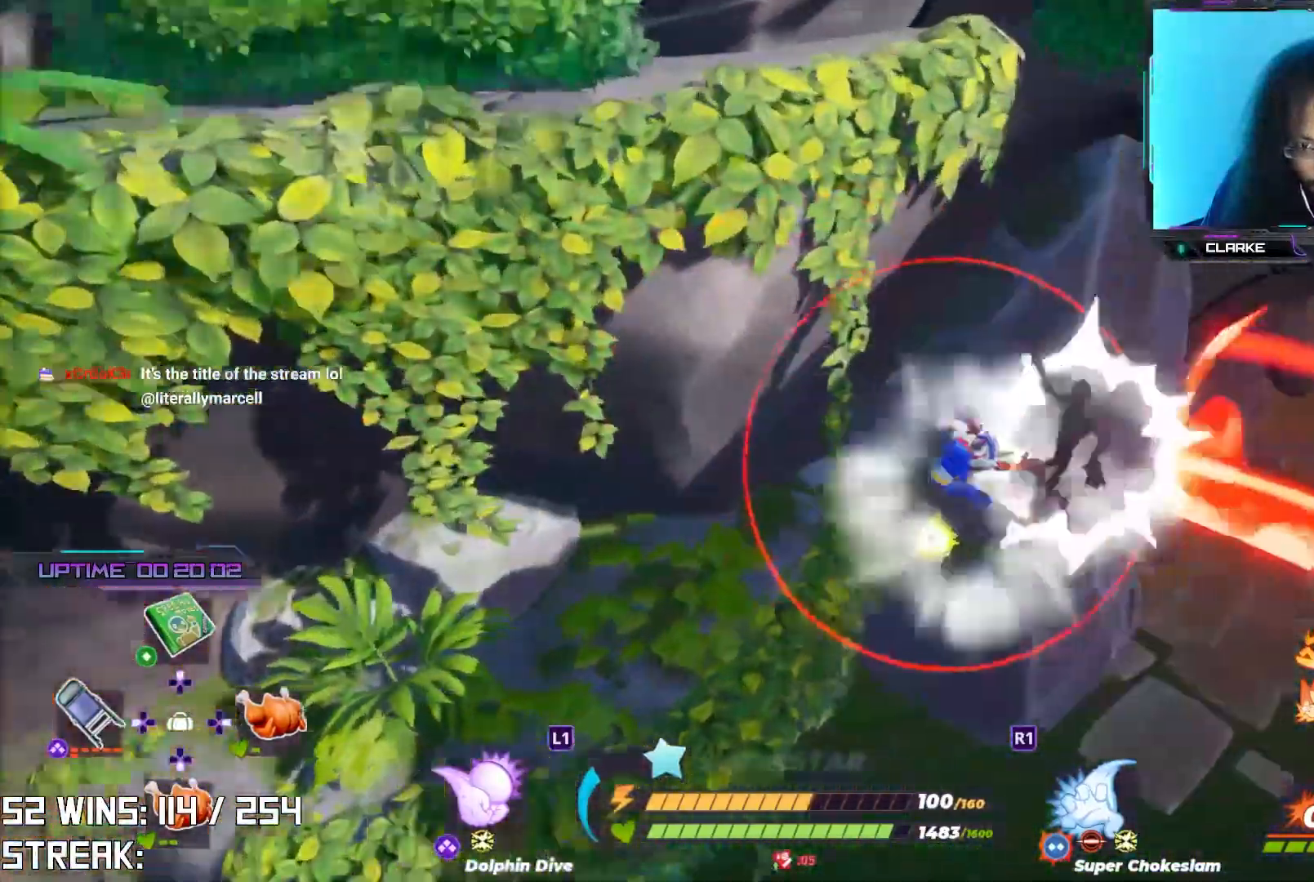
Gameplay with a controller (PlayStation layout); each line is a JSON object with the inputs held at the frame after it. "events" lists button and stick changes between this image and that frame as [ms after this image, input, new state], when the widget could be followed in between.
{"buttons": [], "left_stick": "up-left", "right_stick": "left", "events": [[100, "right_stick", "up-left"], [200, "left_stick", "center"], [300, "right_stick", "center"], [417, "right_stick", "left"], [467, "left_stick", "up-left"]]}
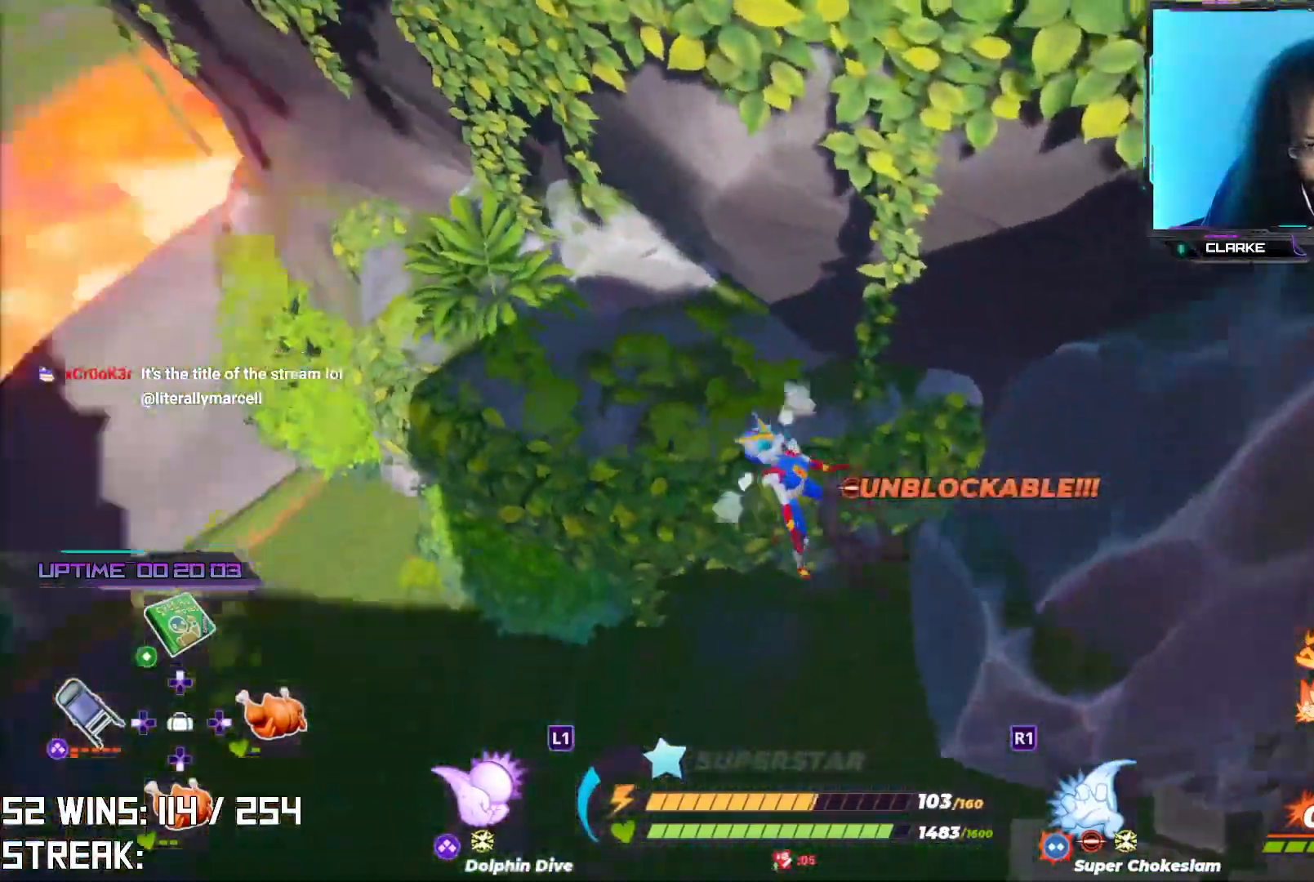
{"buttons": [], "left_stick": "up-left", "right_stick": "center", "events": [[117, "right_stick", "center"]]}
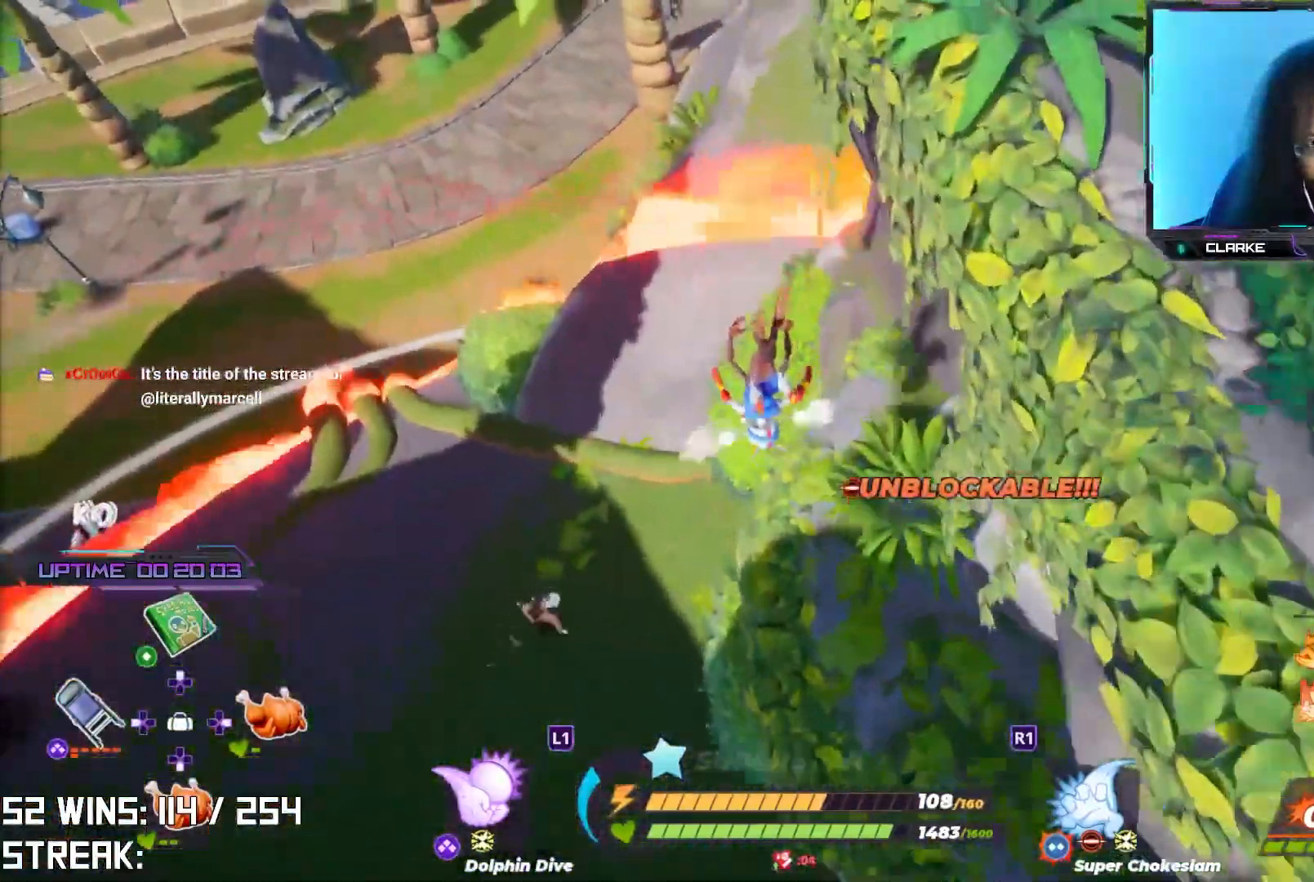
{"buttons": [], "left_stick": "up-left", "right_stick": "center", "events": [[33, "right_stick", "down"], [183, "right_stick", "center"]]}
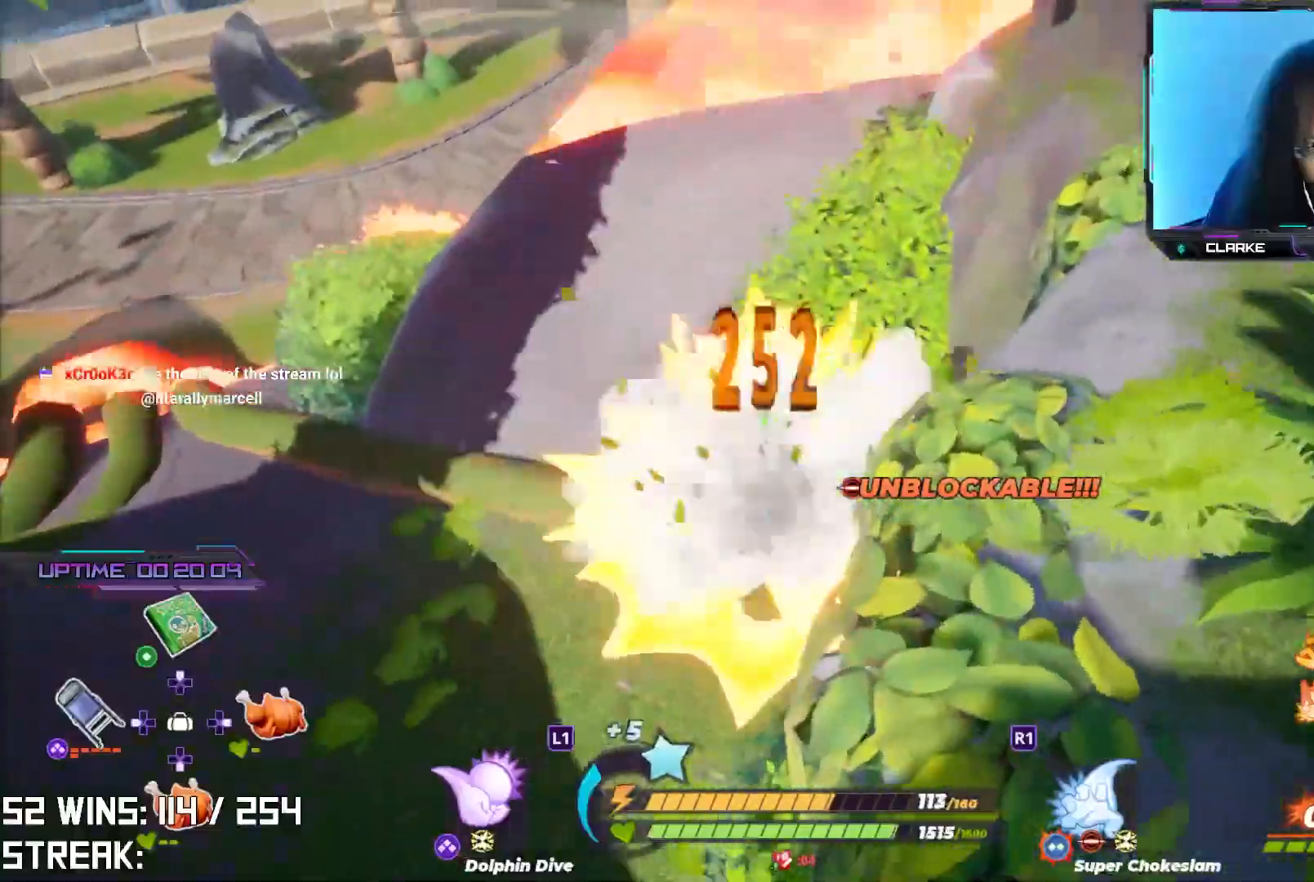
{"buttons": [], "left_stick": "up-left", "right_stick": "down", "events": [[133, "right_stick", "down"], [183, "right_stick", "center"], [417, "right_stick", "down"]]}
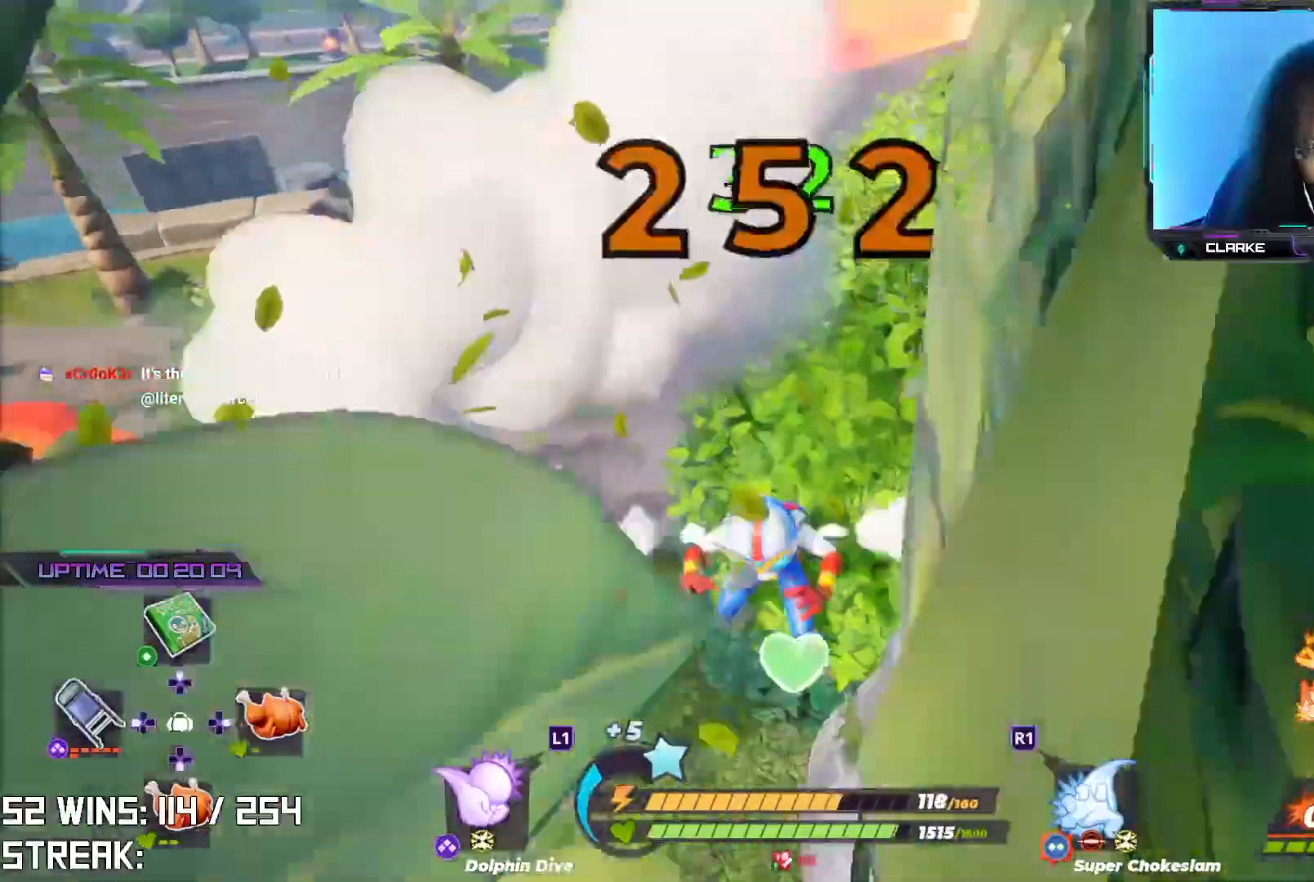
{"buttons": ["L1"], "left_stick": "up-left", "right_stick": "center", "events": [[17, "right_stick", "center"], [217, "L1", "down"], [317, "L1", "up"], [400, "L1", "down"]]}
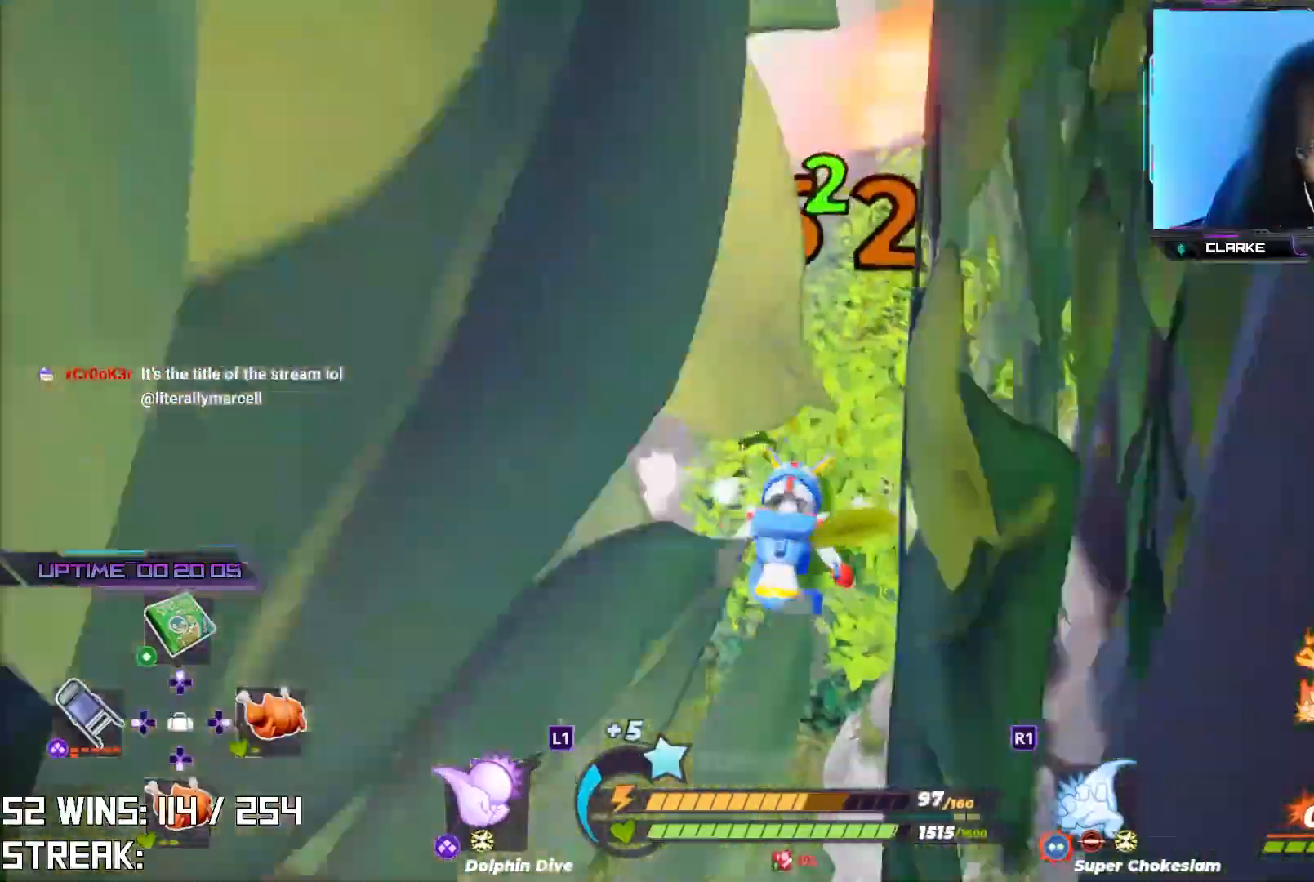
{"buttons": [], "left_stick": "up-left", "right_stick": "center", "events": [[17, "L1", "up"]]}
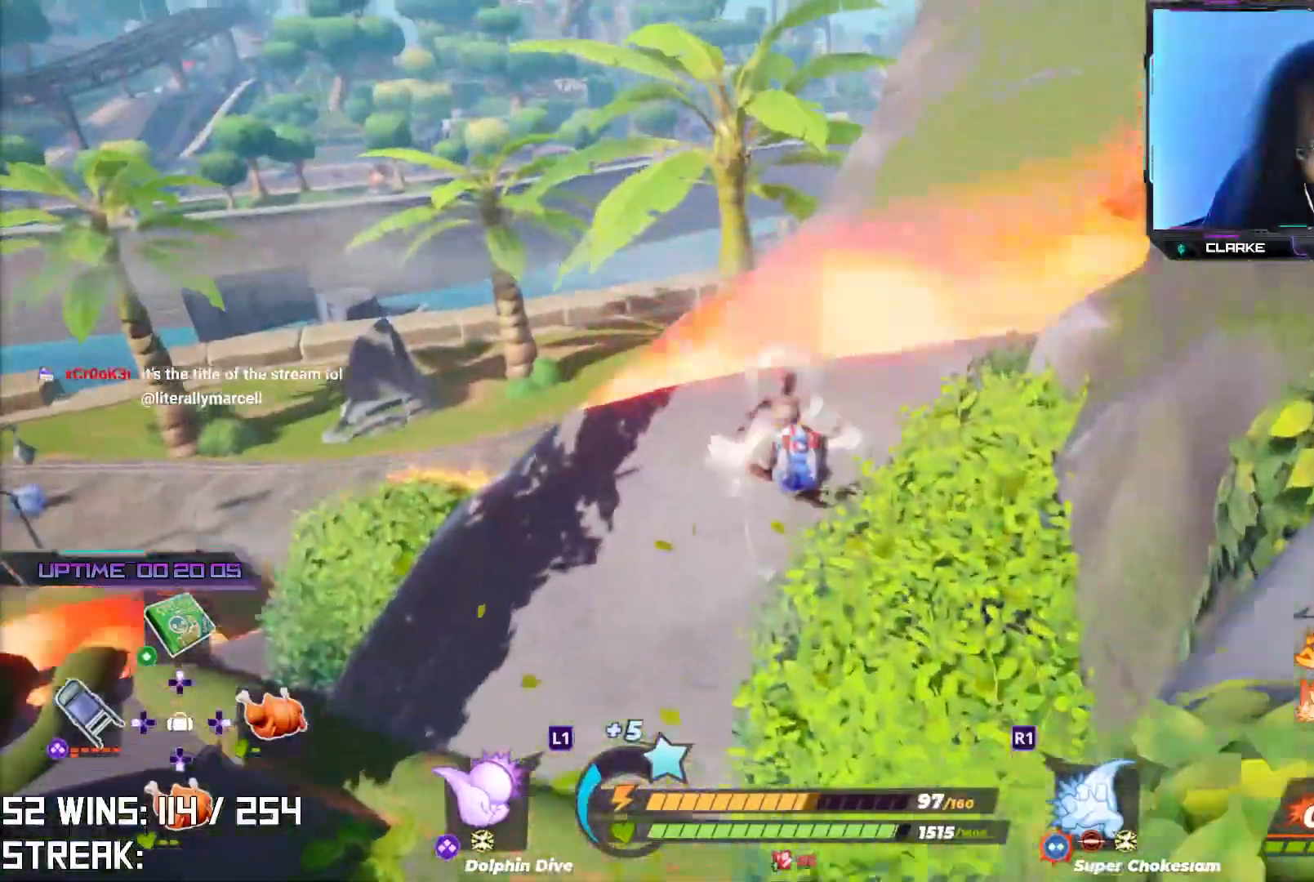
{"buttons": [], "left_stick": "up", "right_stick": "down-right", "events": [[217, "CROSS", "down"], [250, "left_stick", "up"], [383, "right_stick", "down-right"], [400, "CROSS", "up"]]}
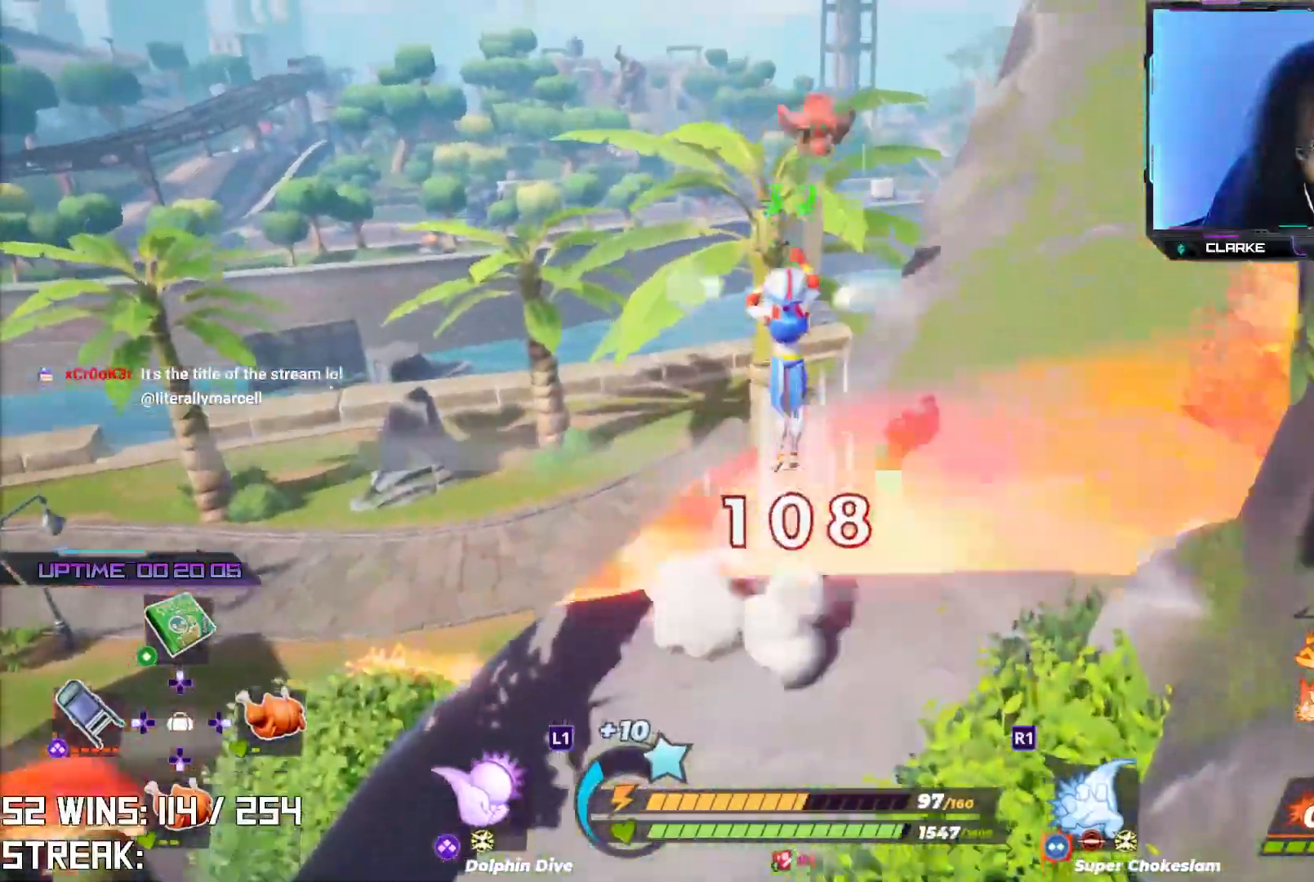
{"buttons": [], "left_stick": "up", "right_stick": "center", "events": [[17, "R1", "down"], [33, "right_stick", "center"], [117, "R1", "up"]]}
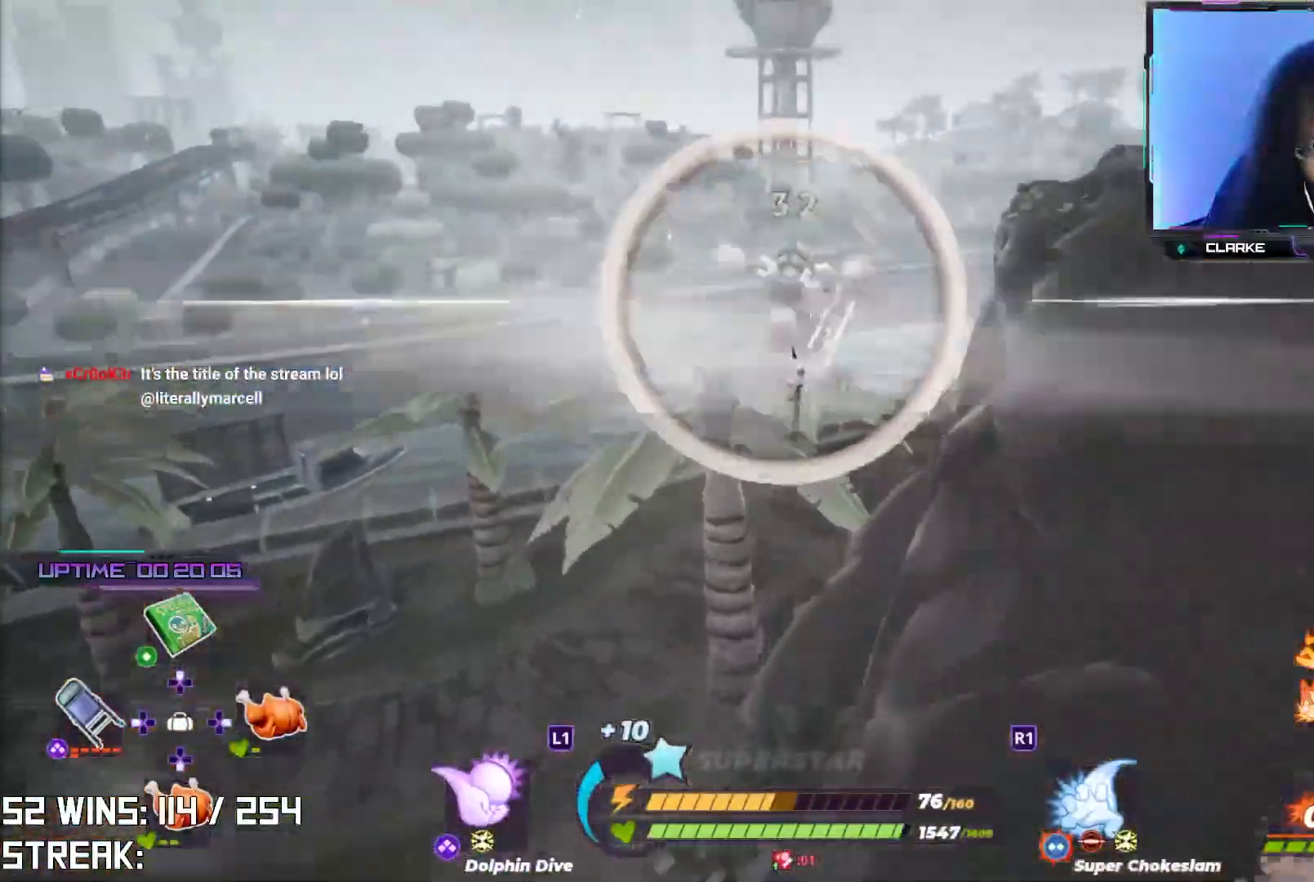
{"buttons": [], "left_stick": "up", "right_stick": "center", "events": [[83, "right_stick", "up-right"], [217, "right_stick", "center"], [367, "right_stick", "up-right"], [483, "right_stick", "center"]]}
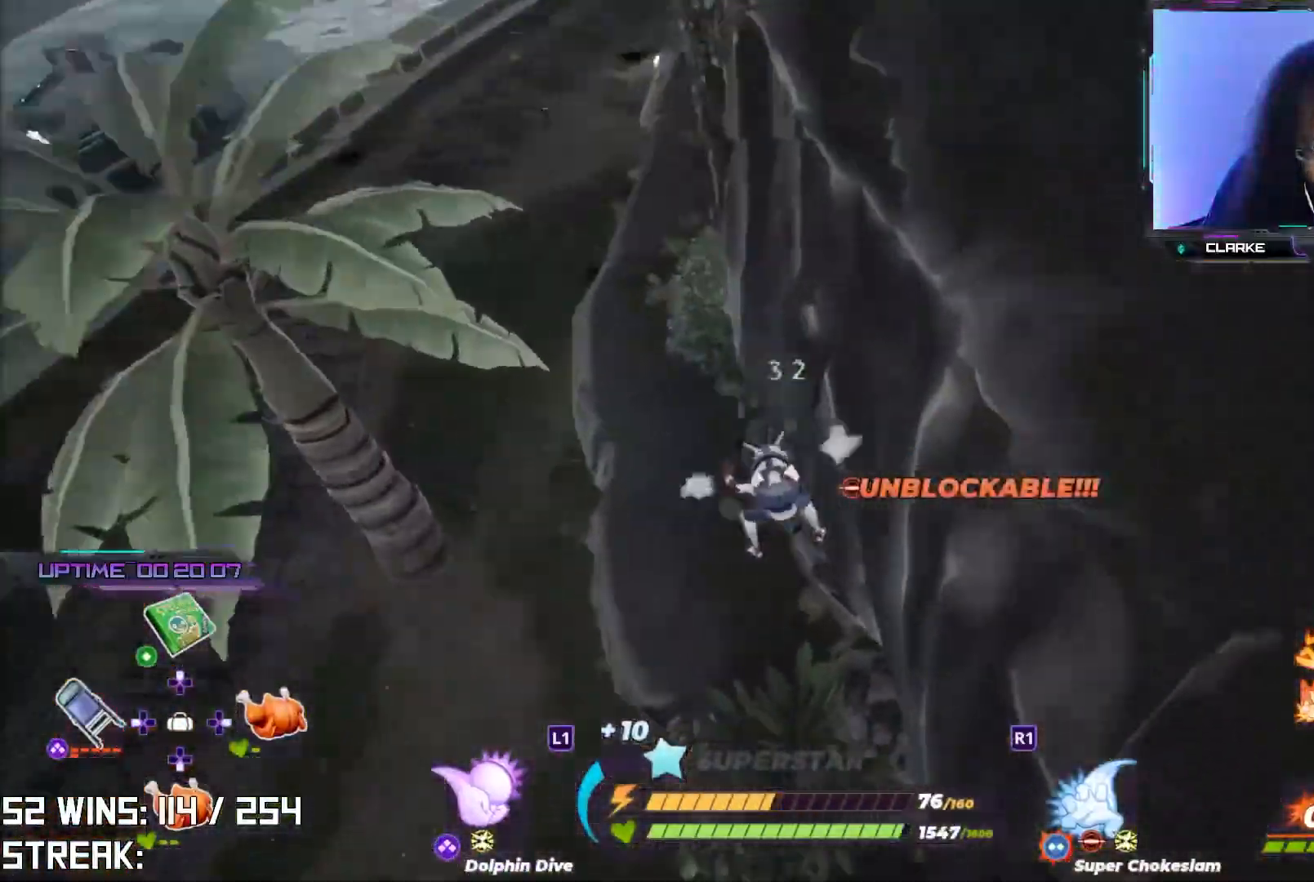
{"buttons": [], "left_stick": "up", "right_stick": "center", "events": []}
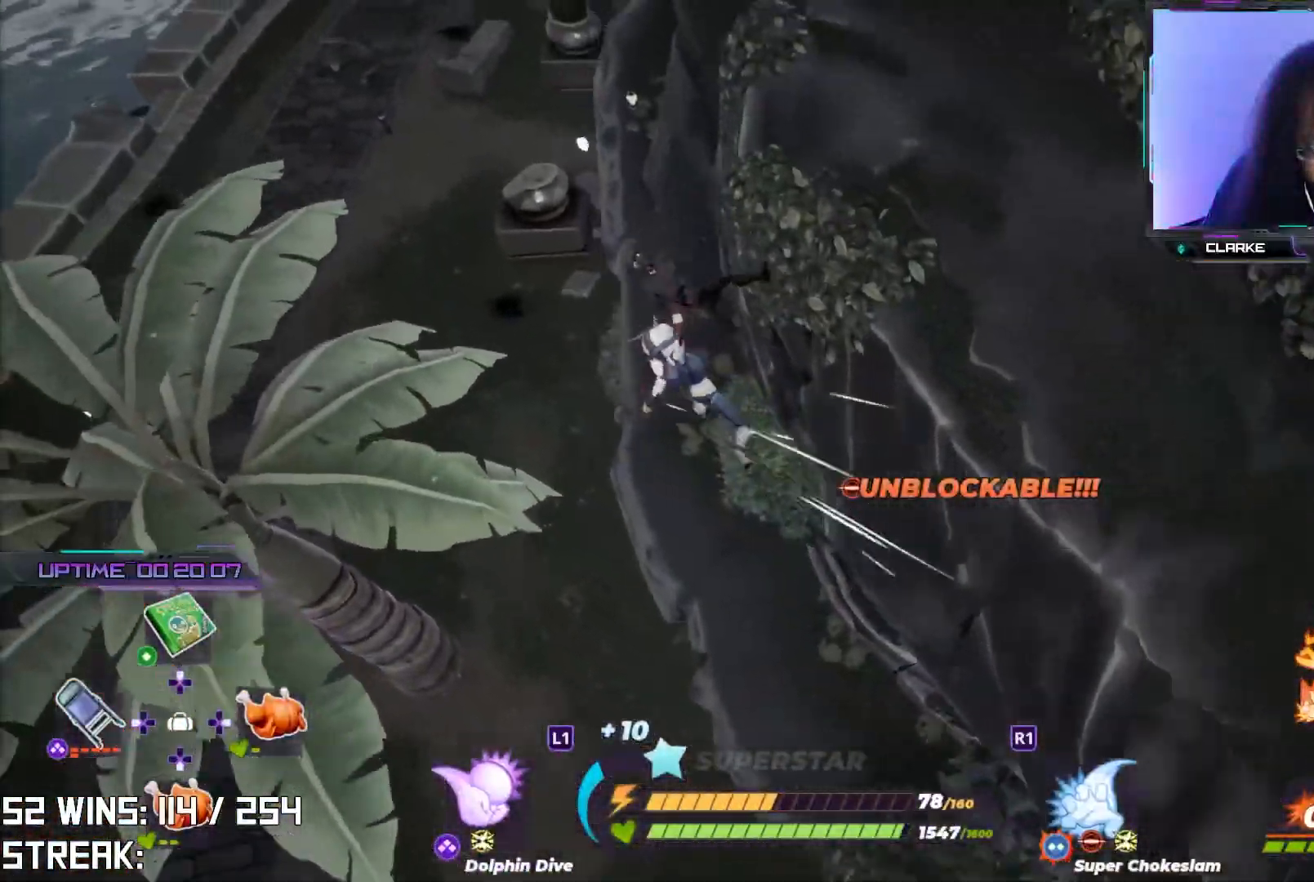
{"buttons": [], "left_stick": "up", "right_stick": "center", "events": []}
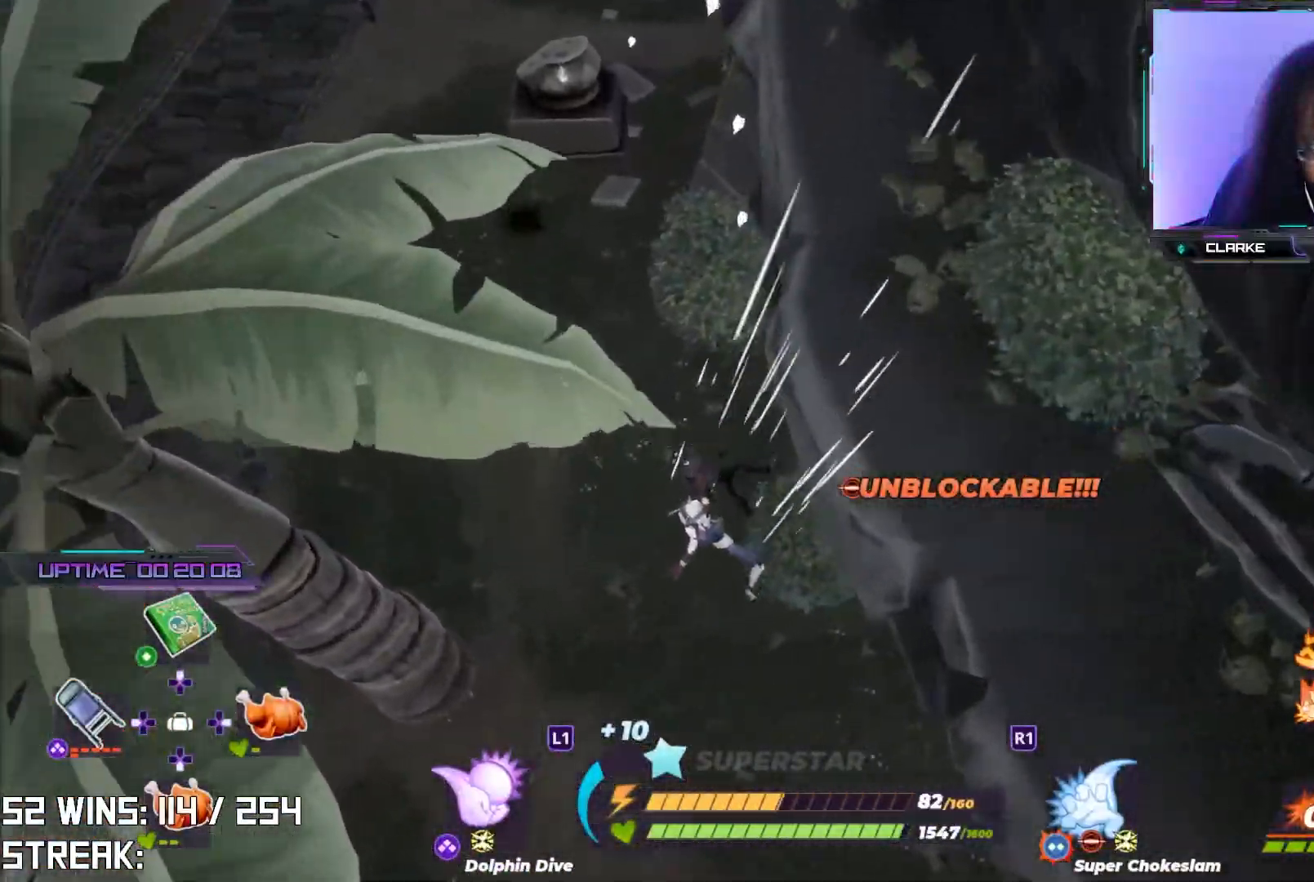
{"buttons": [], "left_stick": "down", "right_stick": "center", "events": [[367, "left_stick", "up-left"], [500, "left_stick", "down"]]}
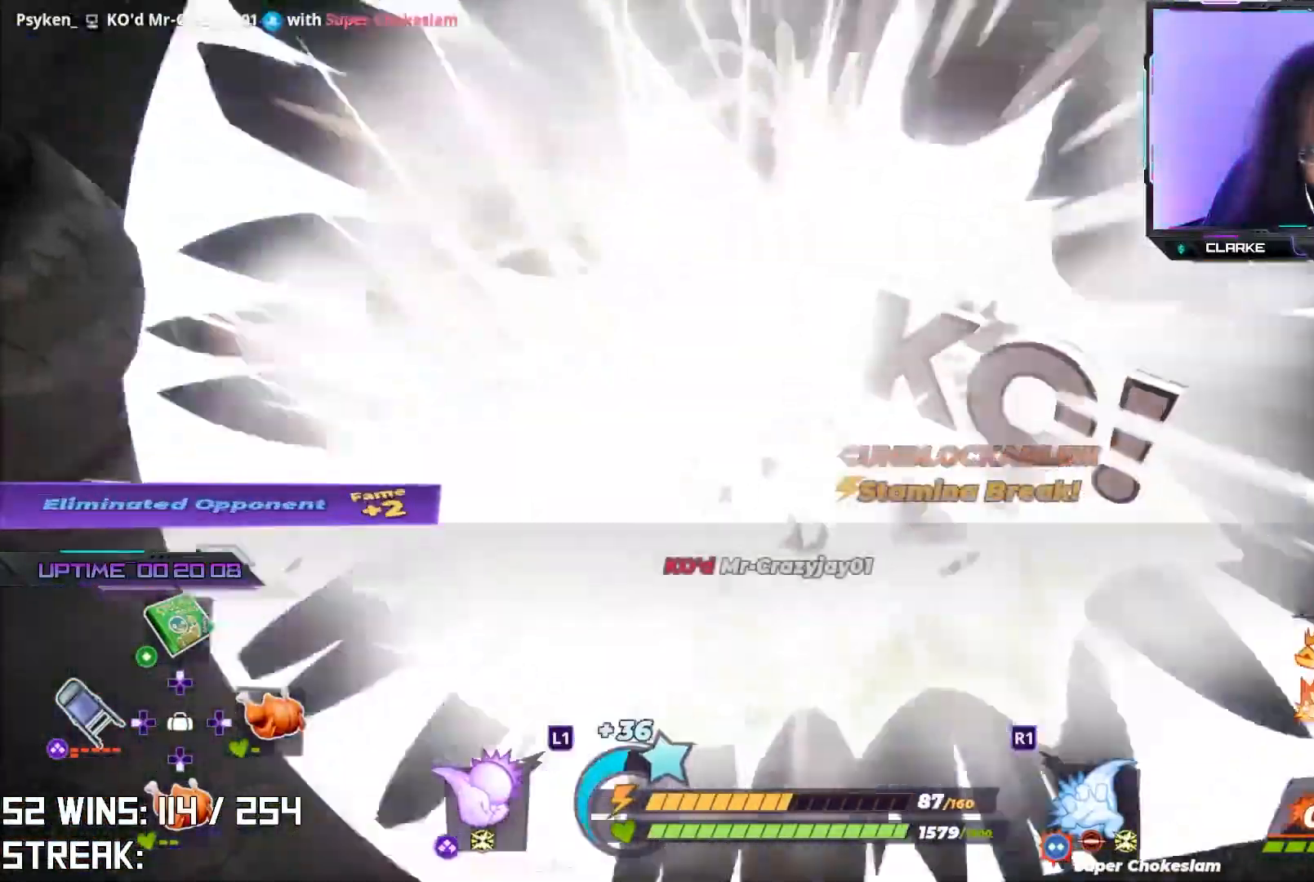
{"buttons": [], "left_stick": "right", "right_stick": "down-right", "events": [[133, "right_stick", "down-right"], [200, "left_stick", "down-right"], [450, "left_stick", "right"]]}
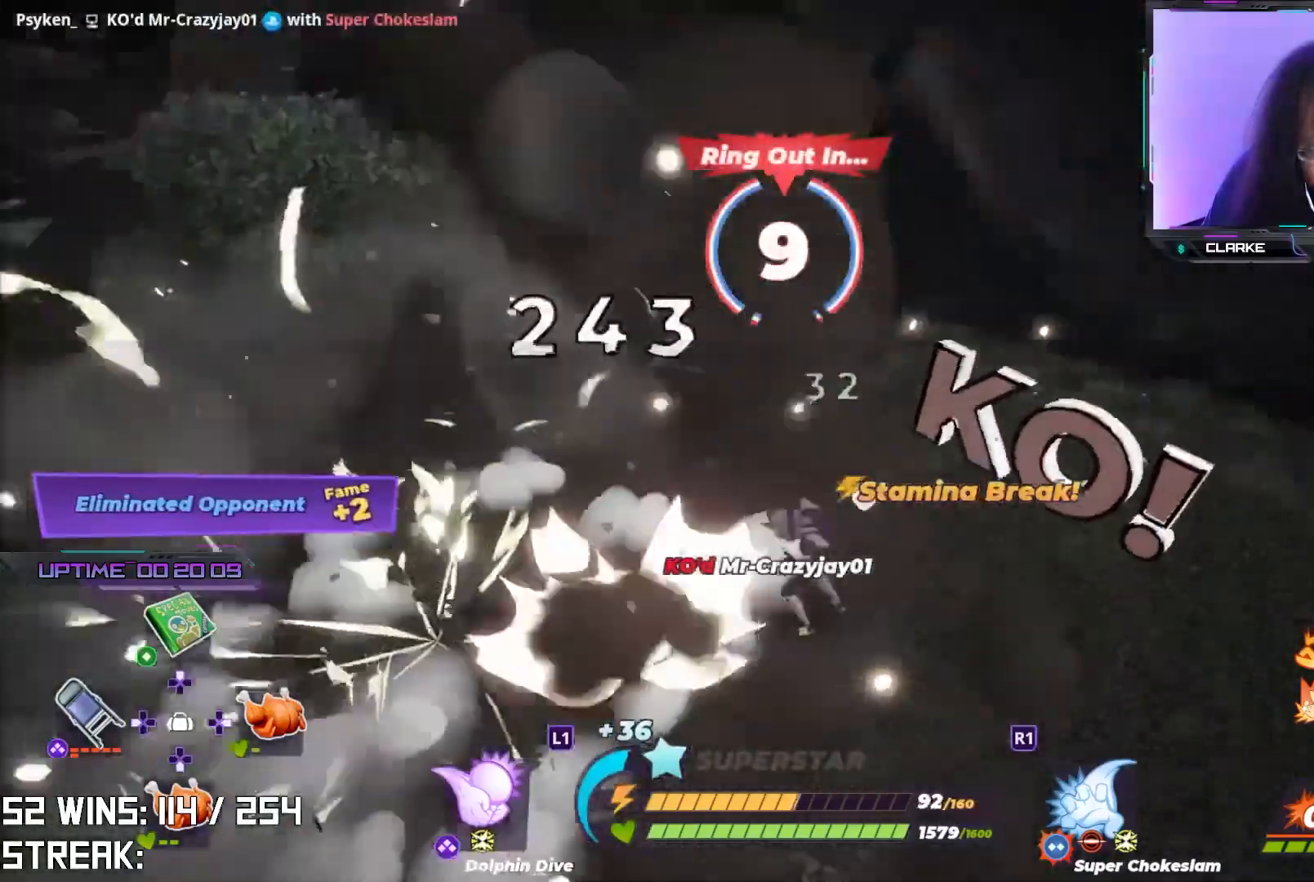
{"buttons": ["L2"], "left_stick": "up-right", "right_stick": "up", "events": [[17, "left_stick", "up-right"], [67, "L2", "down"], [167, "right_stick", "center"], [433, "right_stick", "up"]]}
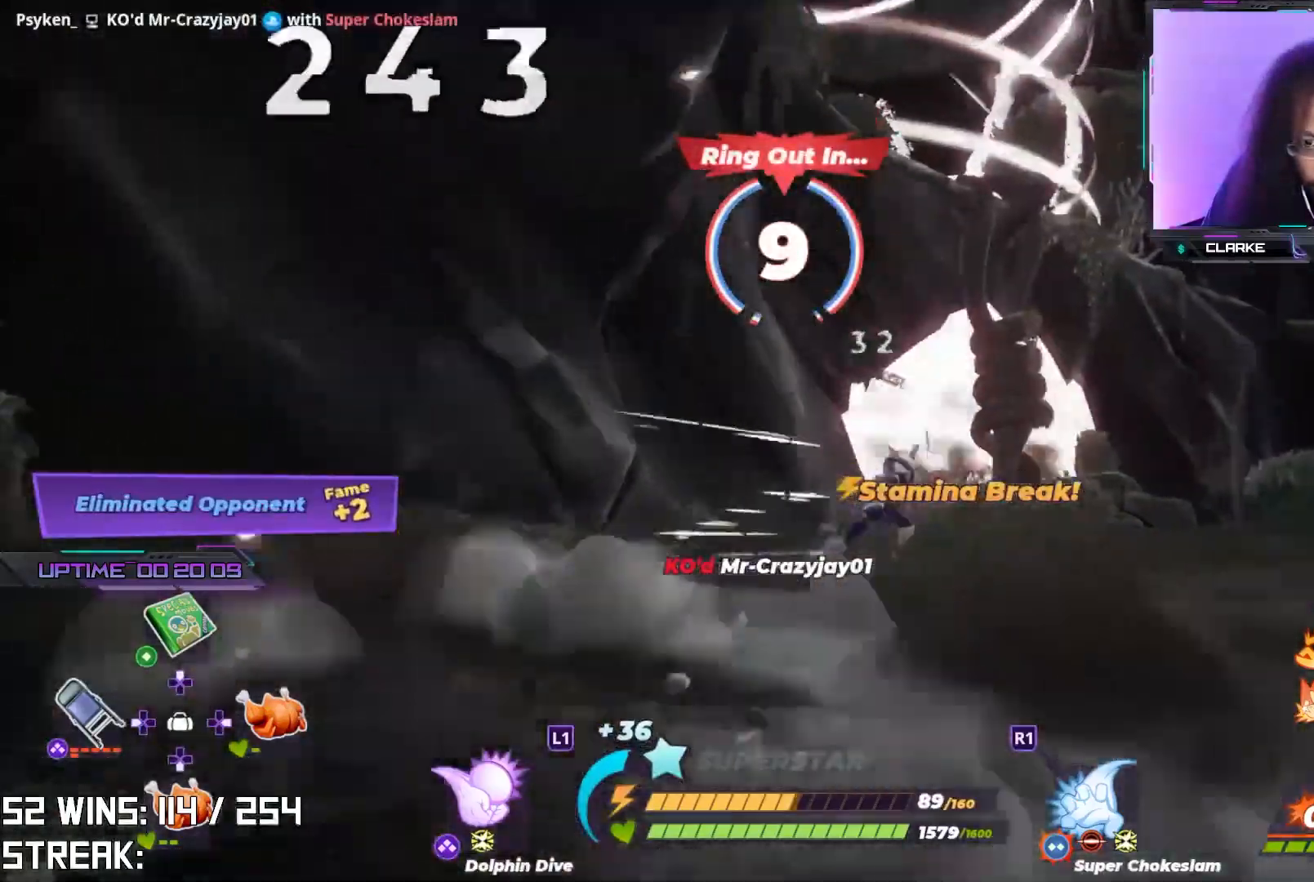
{"buttons": ["L2"], "left_stick": "up-right", "right_stick": "center", "events": [[50, "right_stick", "center"]]}
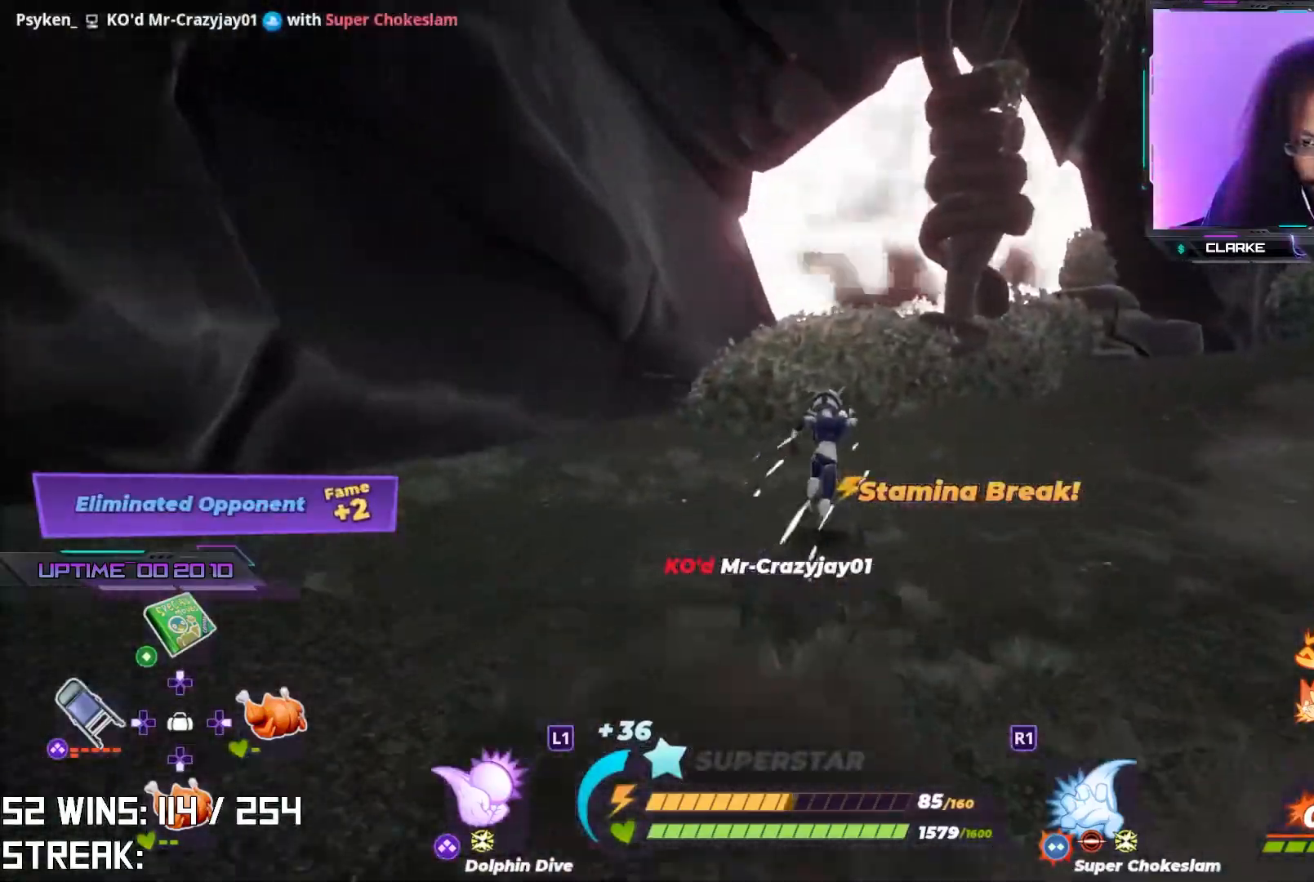
{"buttons": [], "left_stick": "up", "right_stick": "center", "events": [[100, "left_stick", "up"], [483, "L2", "up"]]}
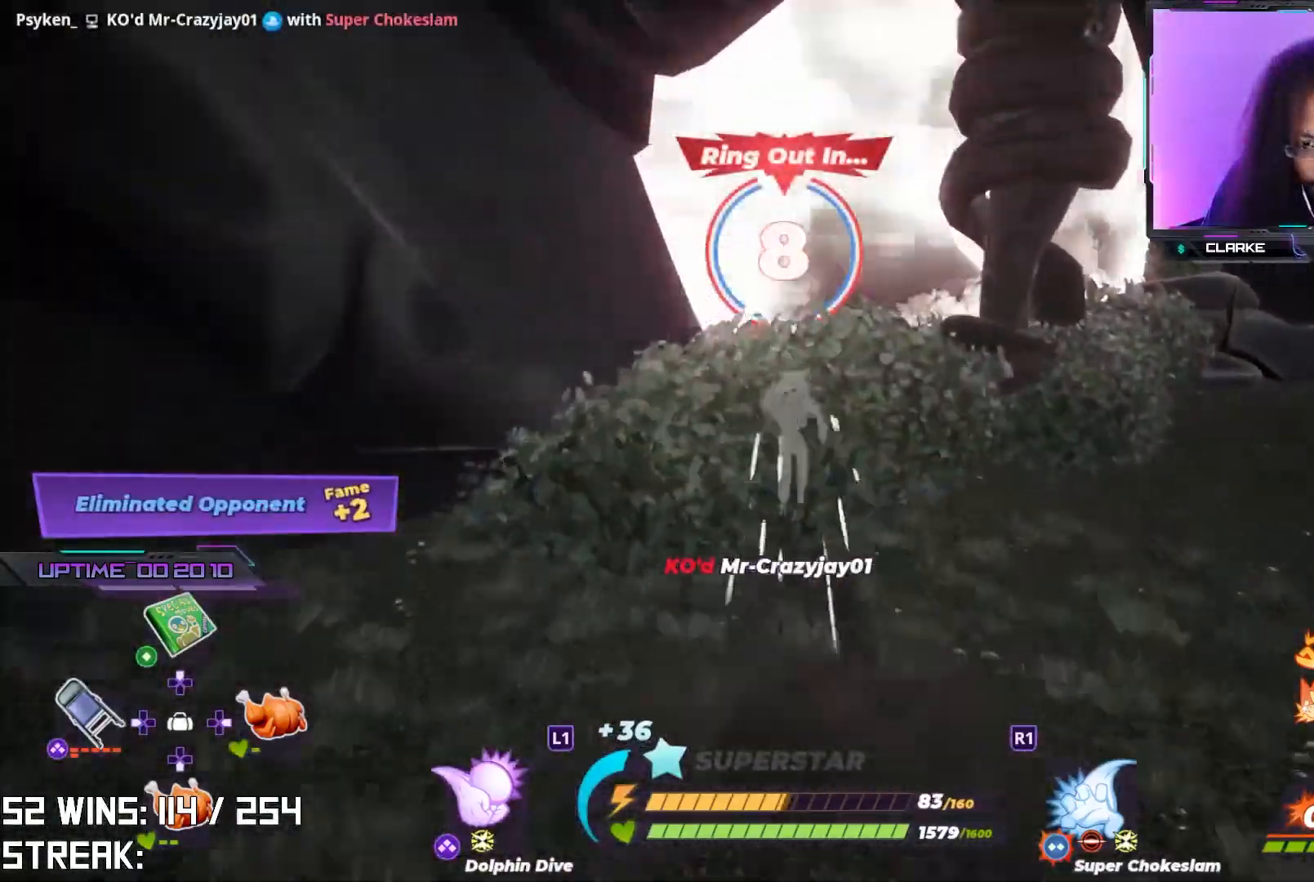
{"buttons": [], "left_stick": "up-right", "right_stick": "center", "events": [[317, "left_stick", "up-right"], [333, "right_stick", "up-left"], [417, "right_stick", "center"]]}
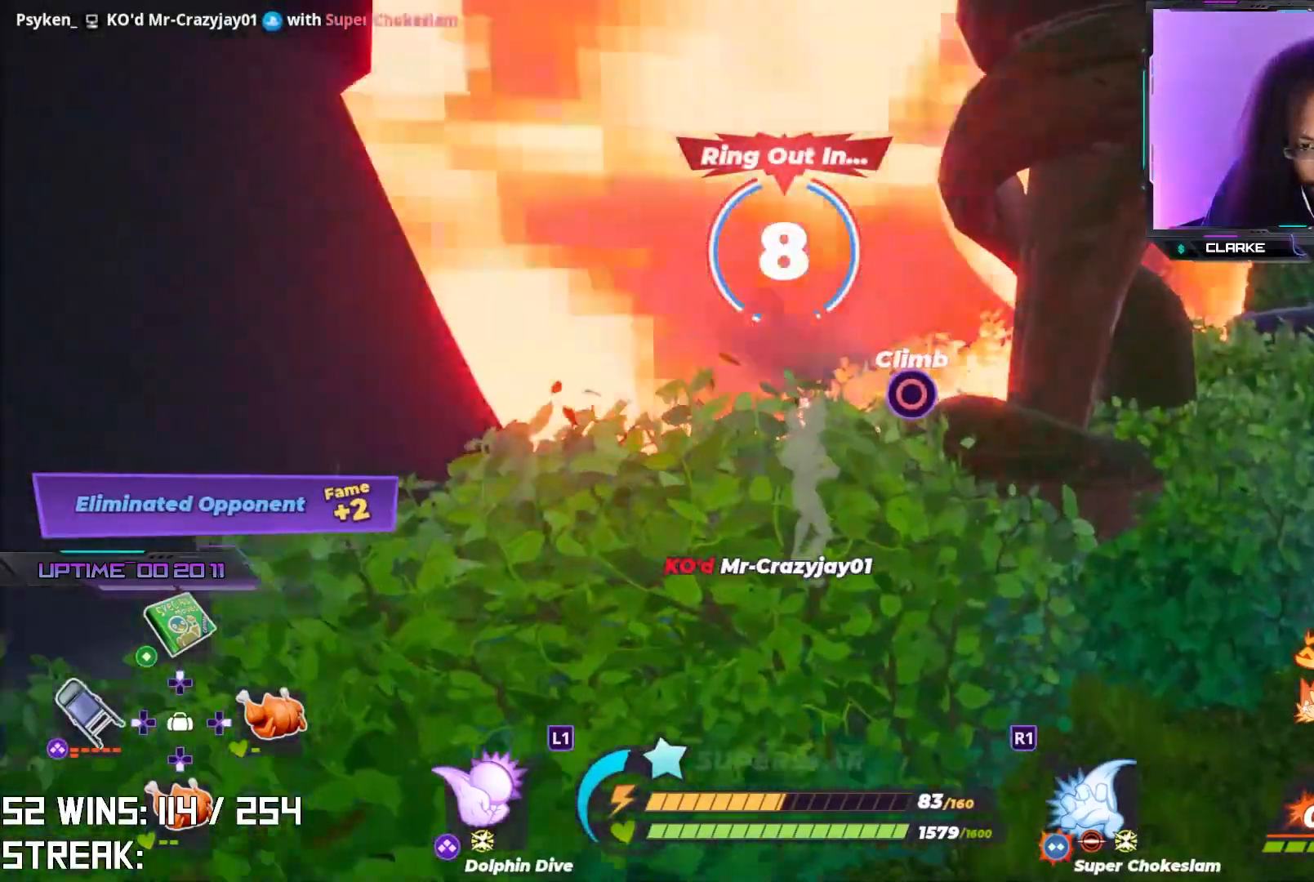
{"buttons": [], "left_stick": "center", "right_stick": "up-right", "events": [[367, "left_stick", "center"], [483, "right_stick", "up-right"]]}
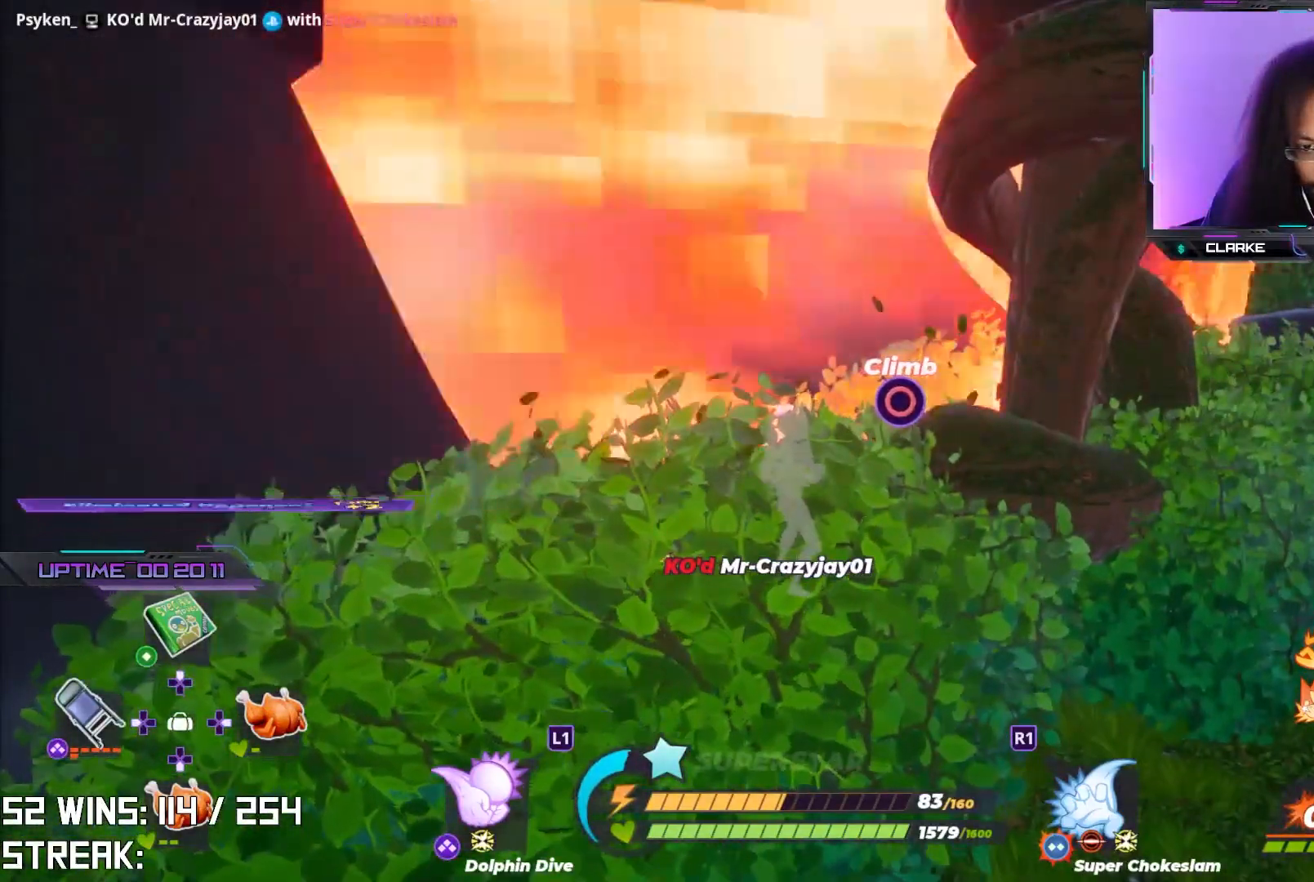
{"buttons": [], "left_stick": "center", "right_stick": "center", "events": [[133, "right_stick", "center"]]}
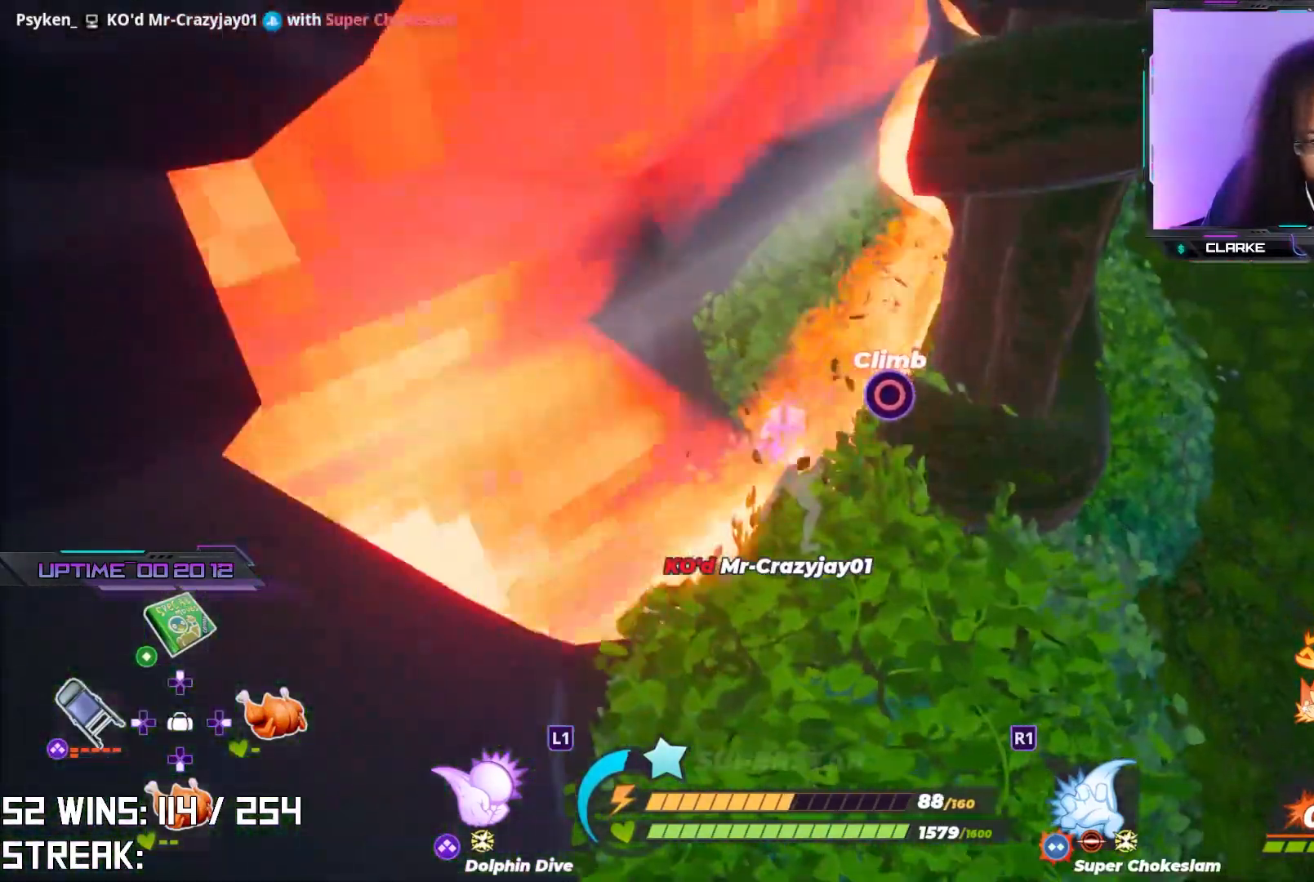
{"buttons": [], "left_stick": "center", "right_stick": "down", "events": [[400, "right_stick", "down"]]}
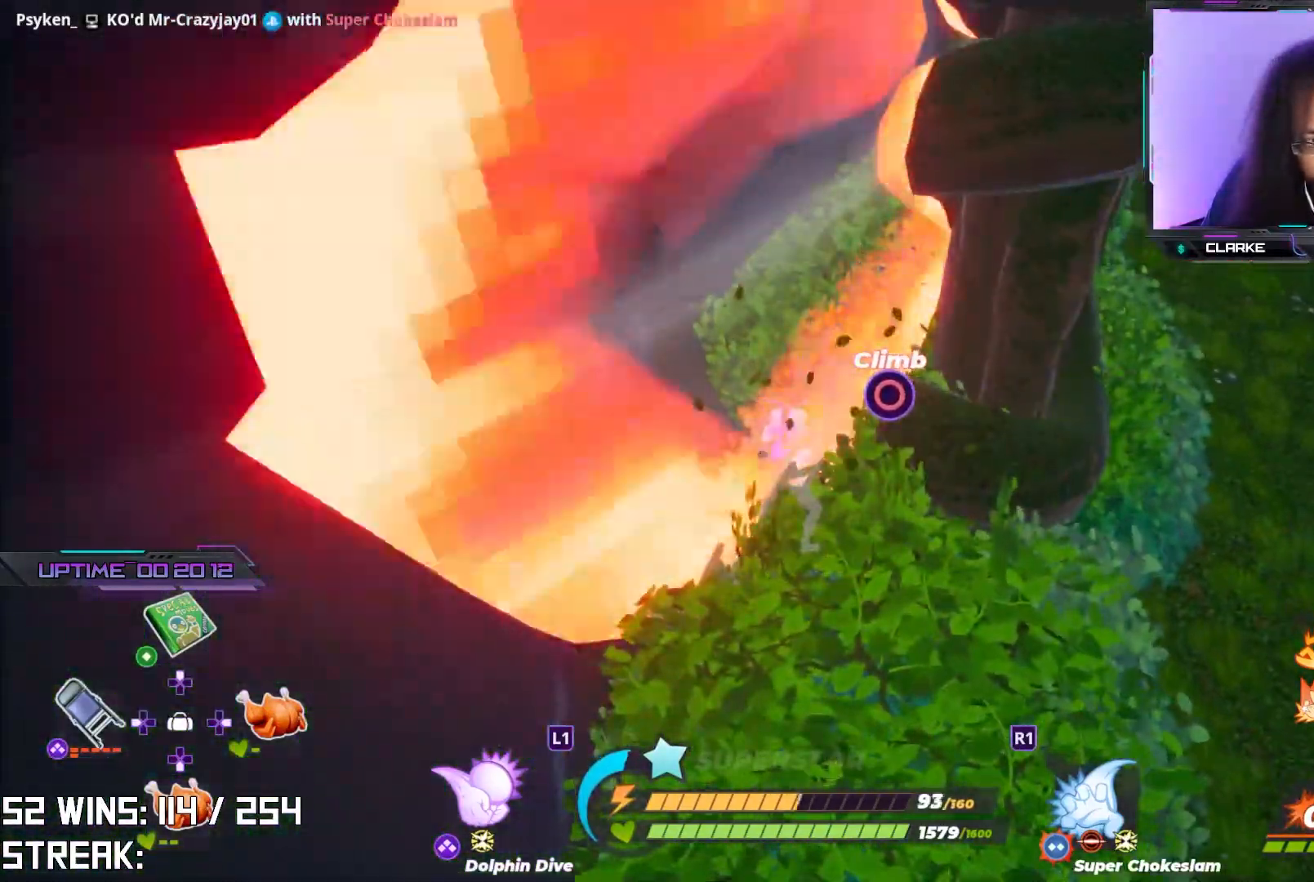
{"buttons": [], "left_stick": "down-right", "right_stick": "center", "events": [[67, "right_stick", "center"], [300, "right_stick", "down"], [333, "left_stick", "down"], [417, "left_stick", "down-right"], [467, "right_stick", "center"]]}
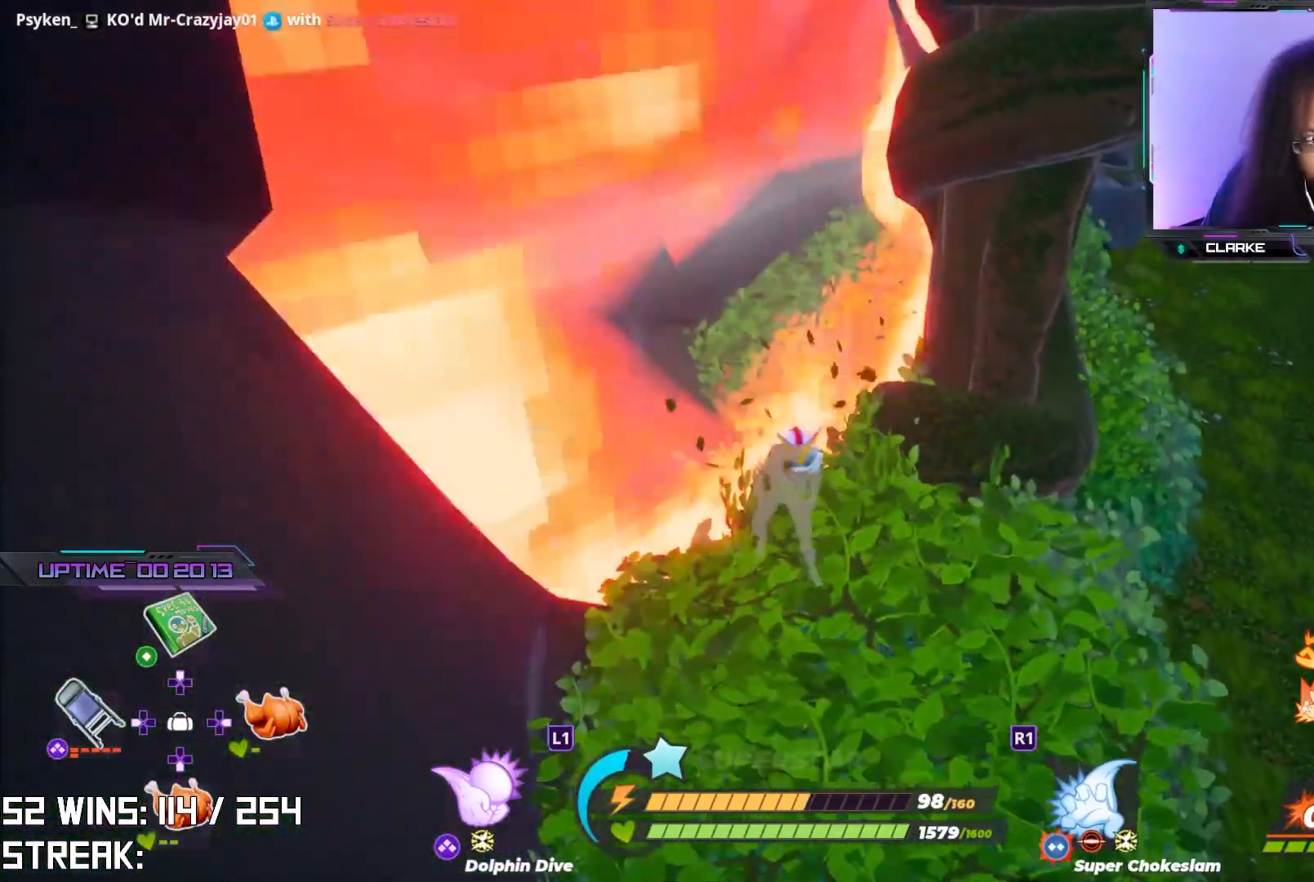
{"buttons": [], "left_stick": "up-right", "right_stick": "down-left", "events": [[50, "left_stick", "right"], [400, "left_stick", "up-right"], [467, "right_stick", "down-left"]]}
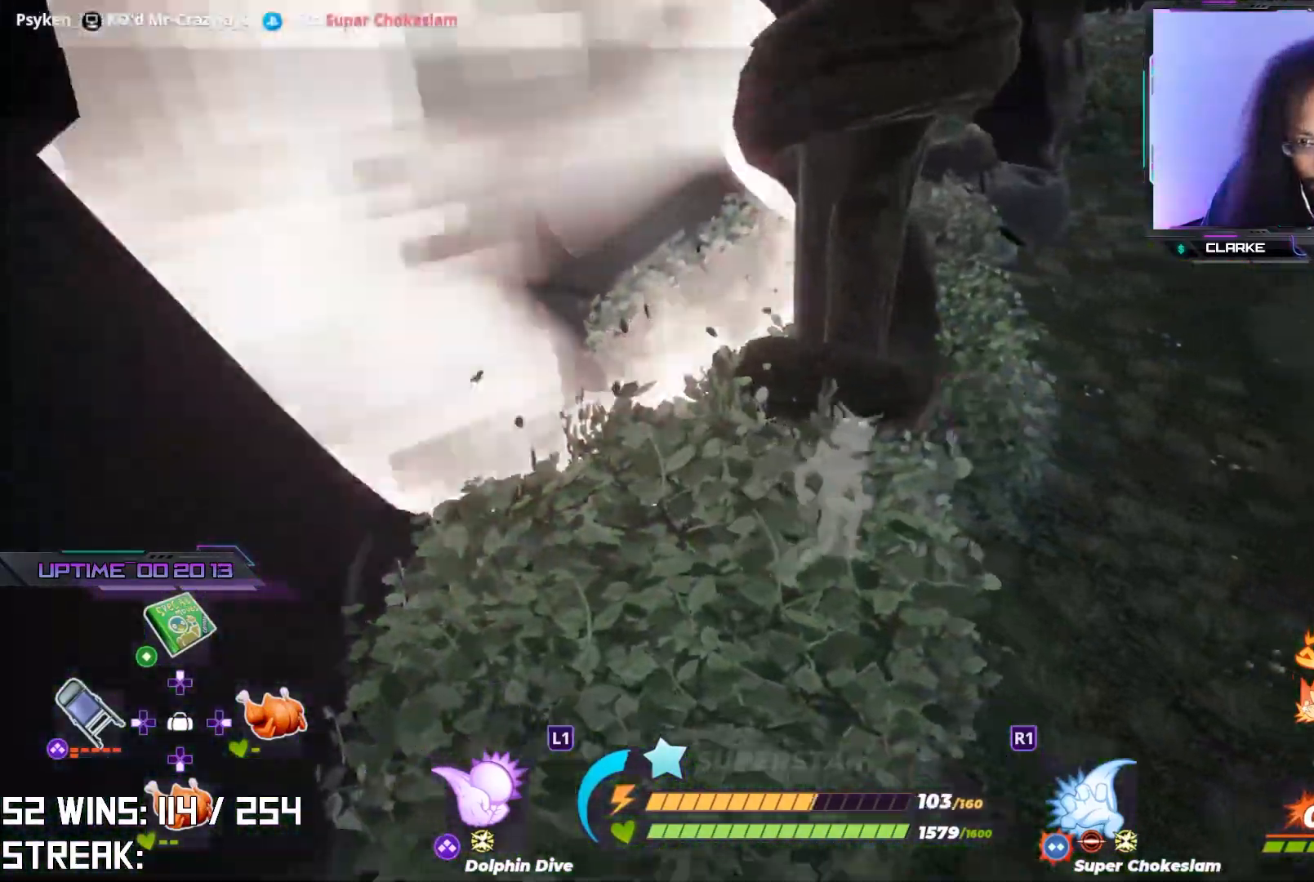
{"buttons": ["L2"], "left_stick": "up", "right_stick": "left", "events": [[117, "right_stick", "center"], [367, "left_stick", "up"], [367, "right_stick", "left"], [383, "L2", "down"]]}
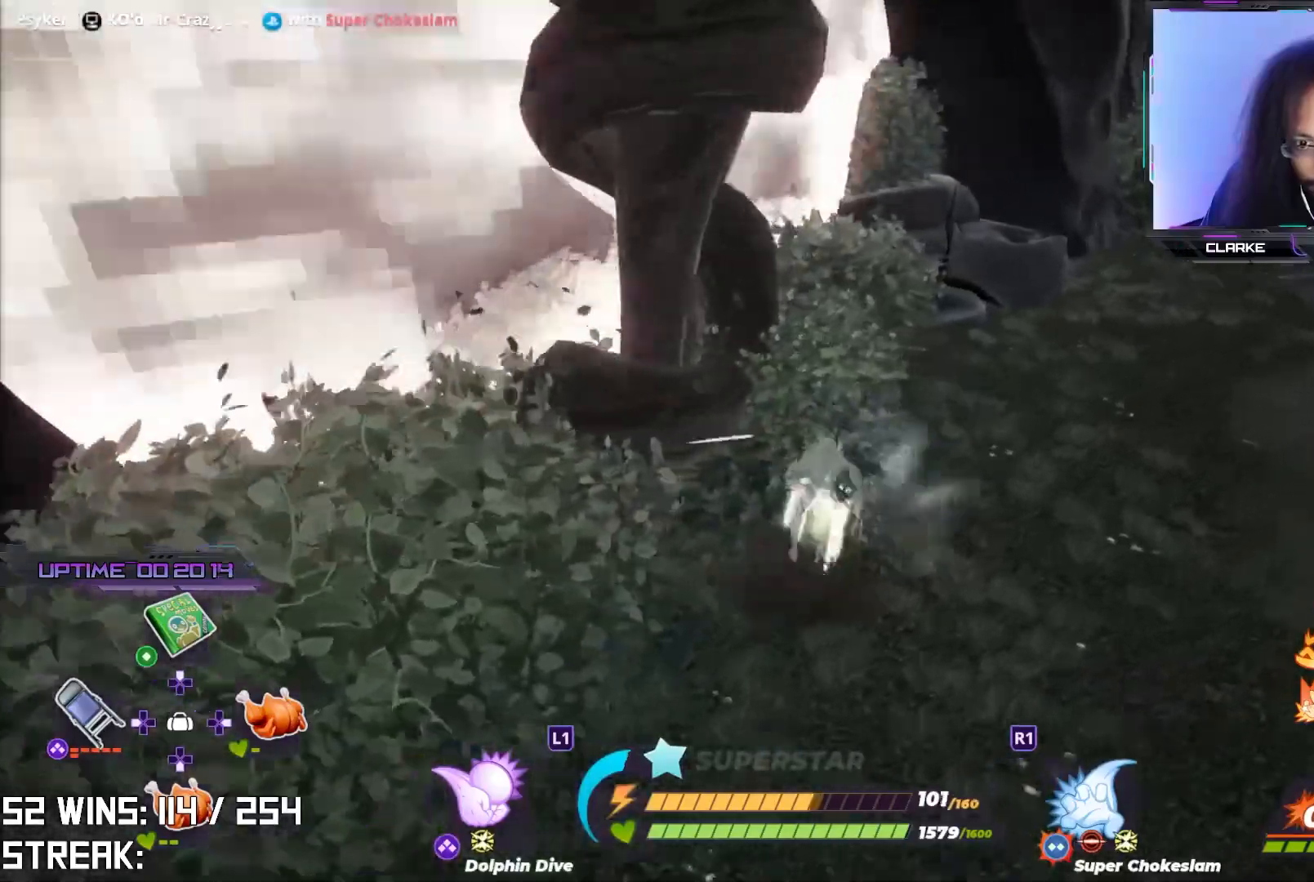
{"buttons": [], "left_stick": "up-left", "right_stick": "center", "events": [[67, "left_stick", "up-left"], [117, "L2", "up"], [283, "right_stick", "center"], [333, "right_stick", "left"], [467, "right_stick", "center"]]}
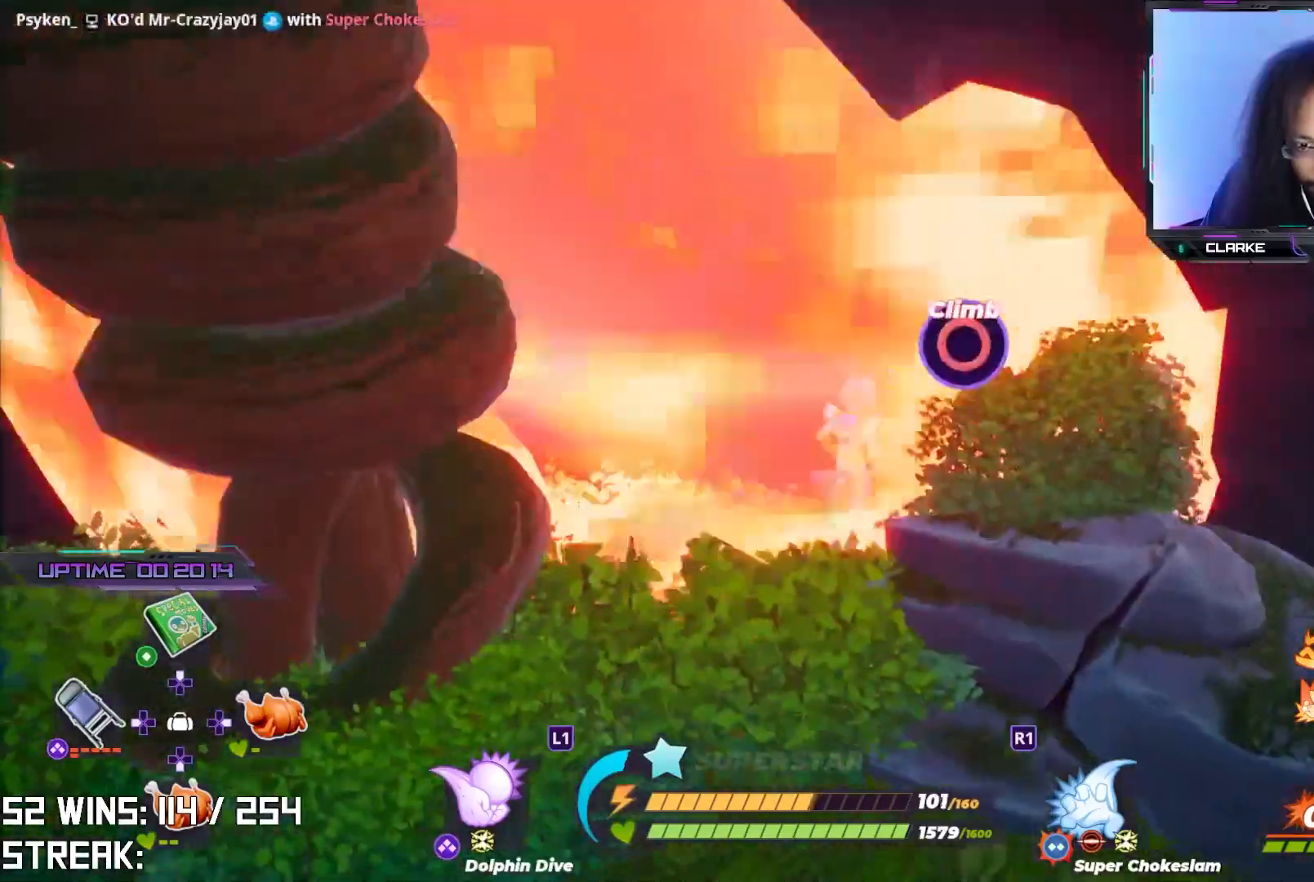
{"buttons": ["R2"], "left_stick": "center", "right_stick": "down-right", "events": [[217, "R2", "down"], [217, "left_stick", "center"], [350, "right_stick", "down"], [433, "right_stick", "down-right"]]}
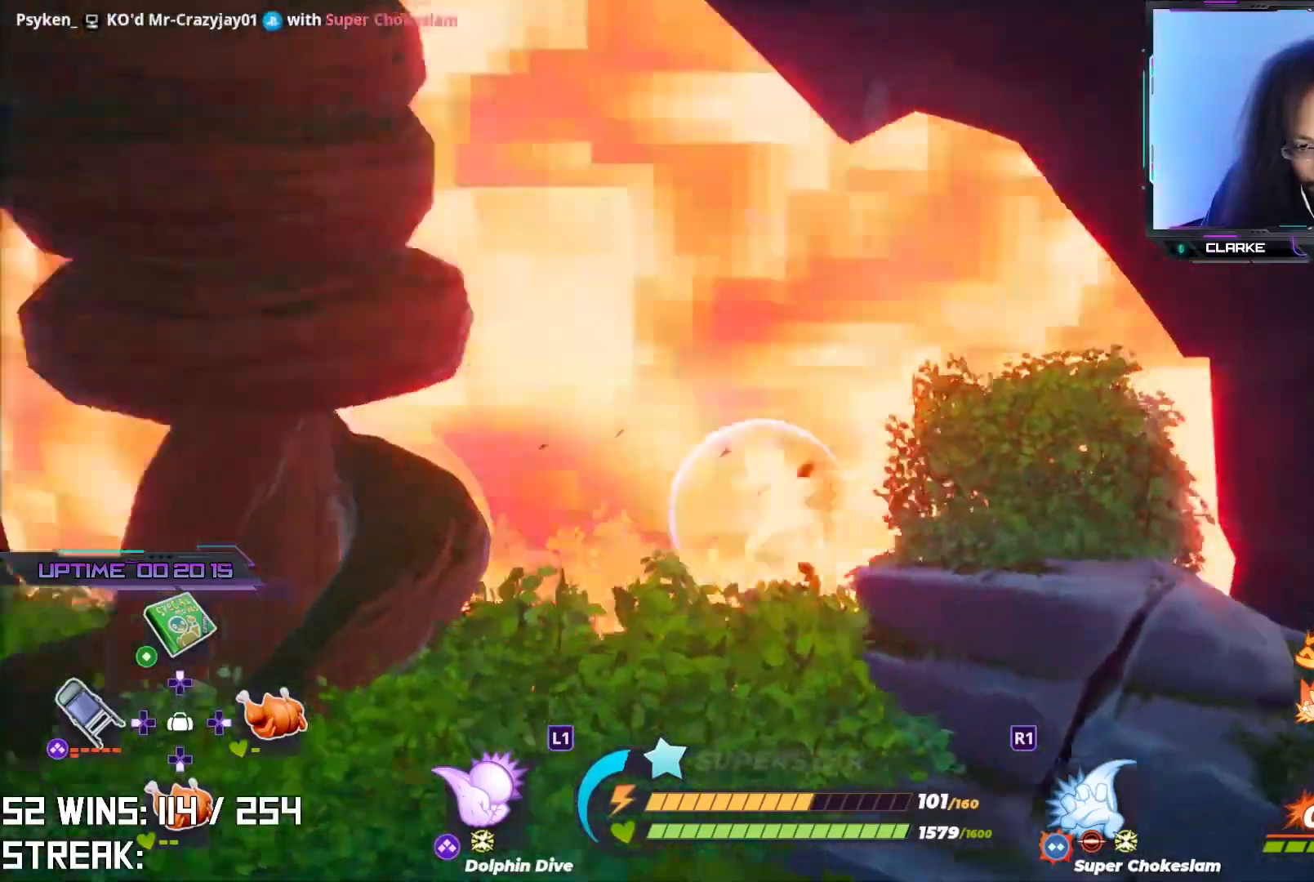
{"buttons": ["R2"], "left_stick": "center", "right_stick": "center", "events": [[50, "right_stick", "center"]]}
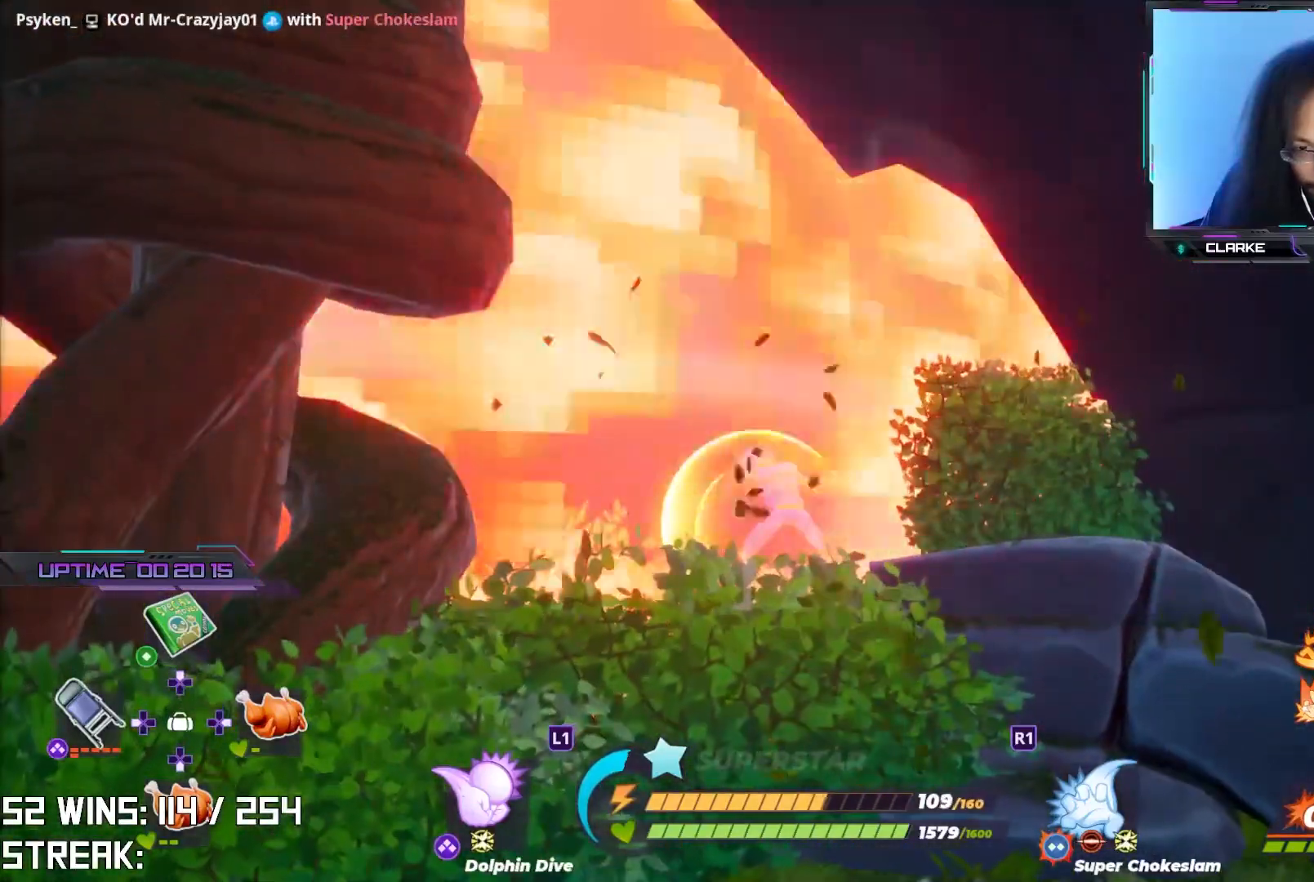
{"buttons": ["R2"], "left_stick": "up-left", "right_stick": "up-right", "events": [[217, "left_stick", "left"], [417, "left_stick", "up-left"], [500, "right_stick", "up-right"]]}
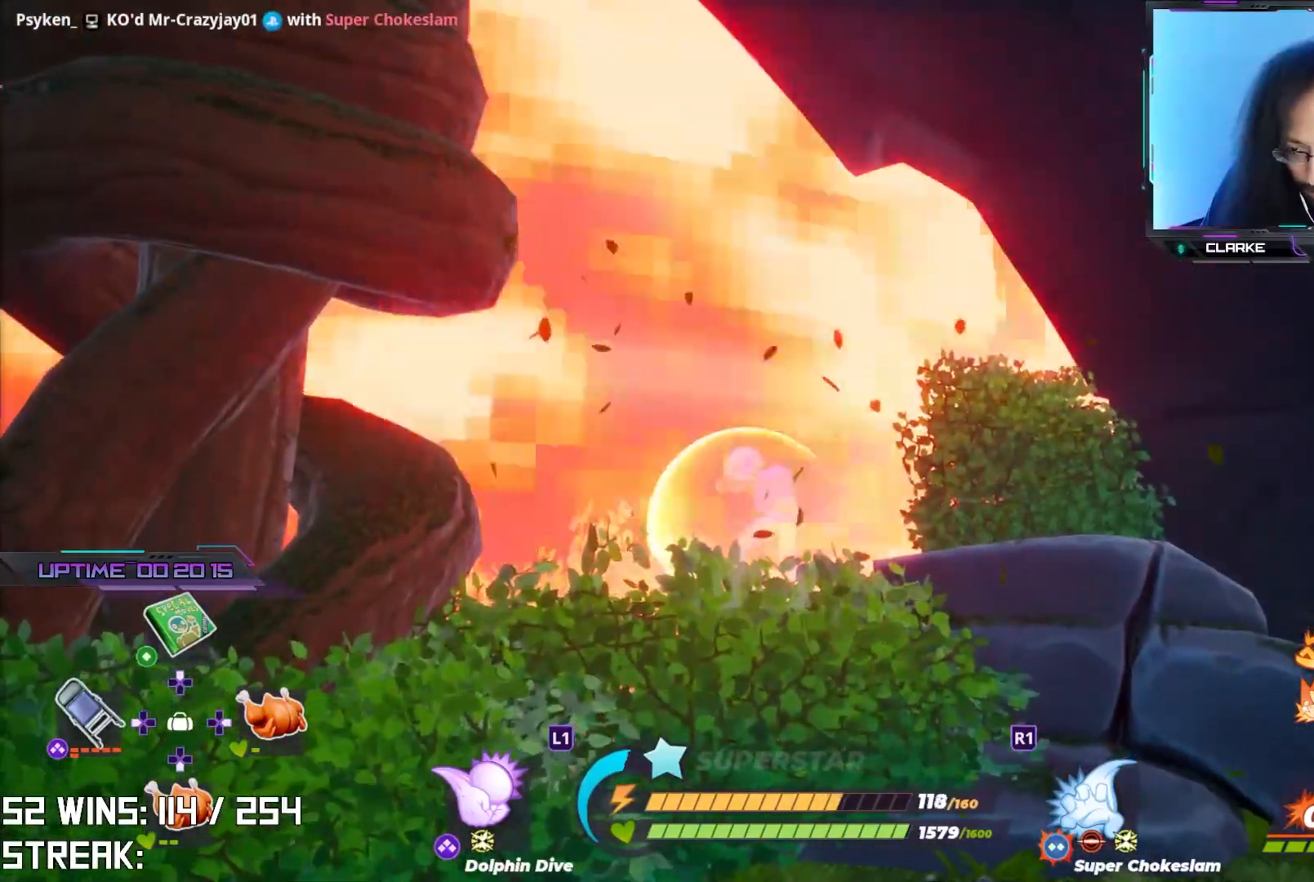
{"buttons": ["R2"], "left_stick": "center", "right_stick": "center", "events": [[100, "right_stick", "center"], [150, "left_stick", "up-right"], [300, "left_stick", "center"]]}
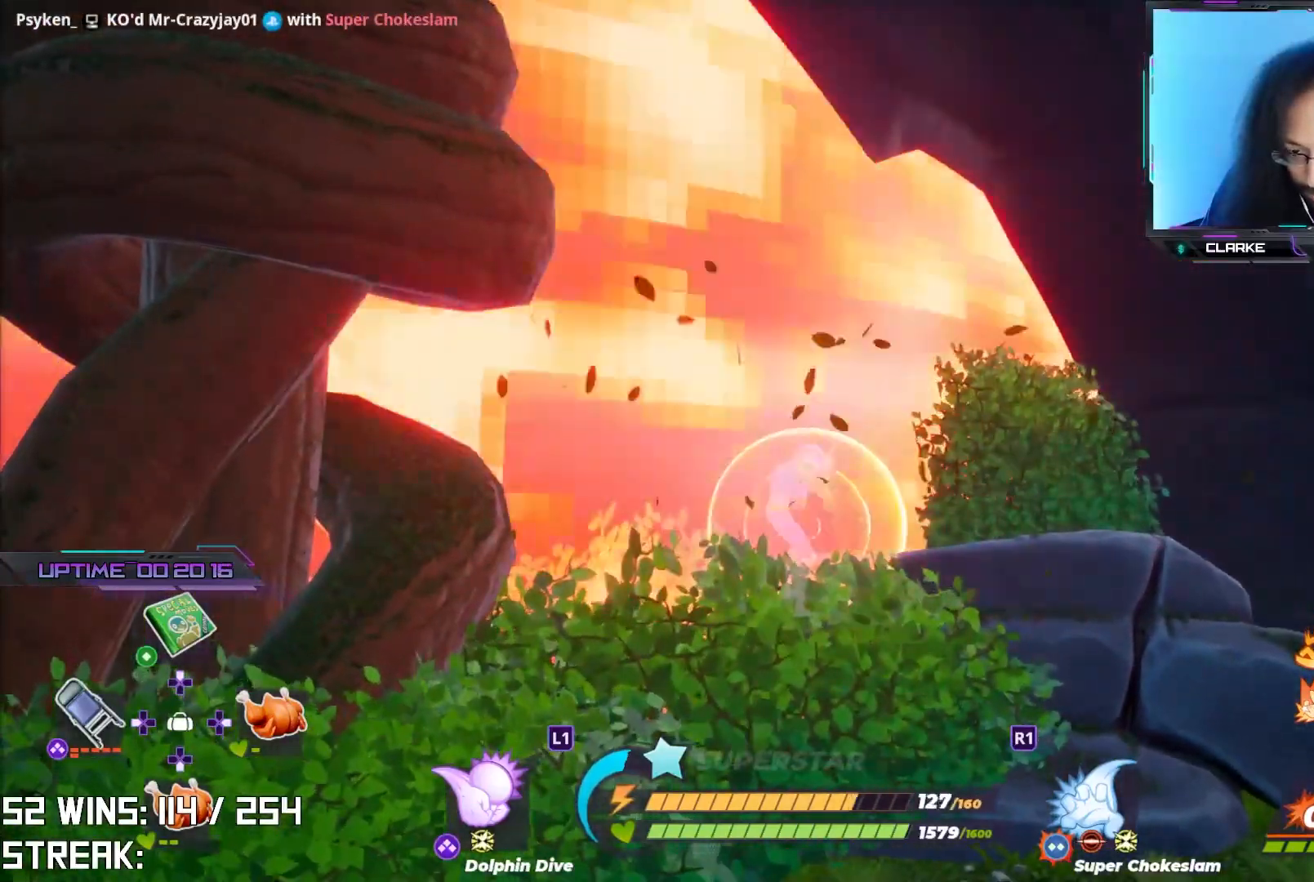
{"buttons": ["R2"], "left_stick": "center", "right_stick": "center", "events": []}
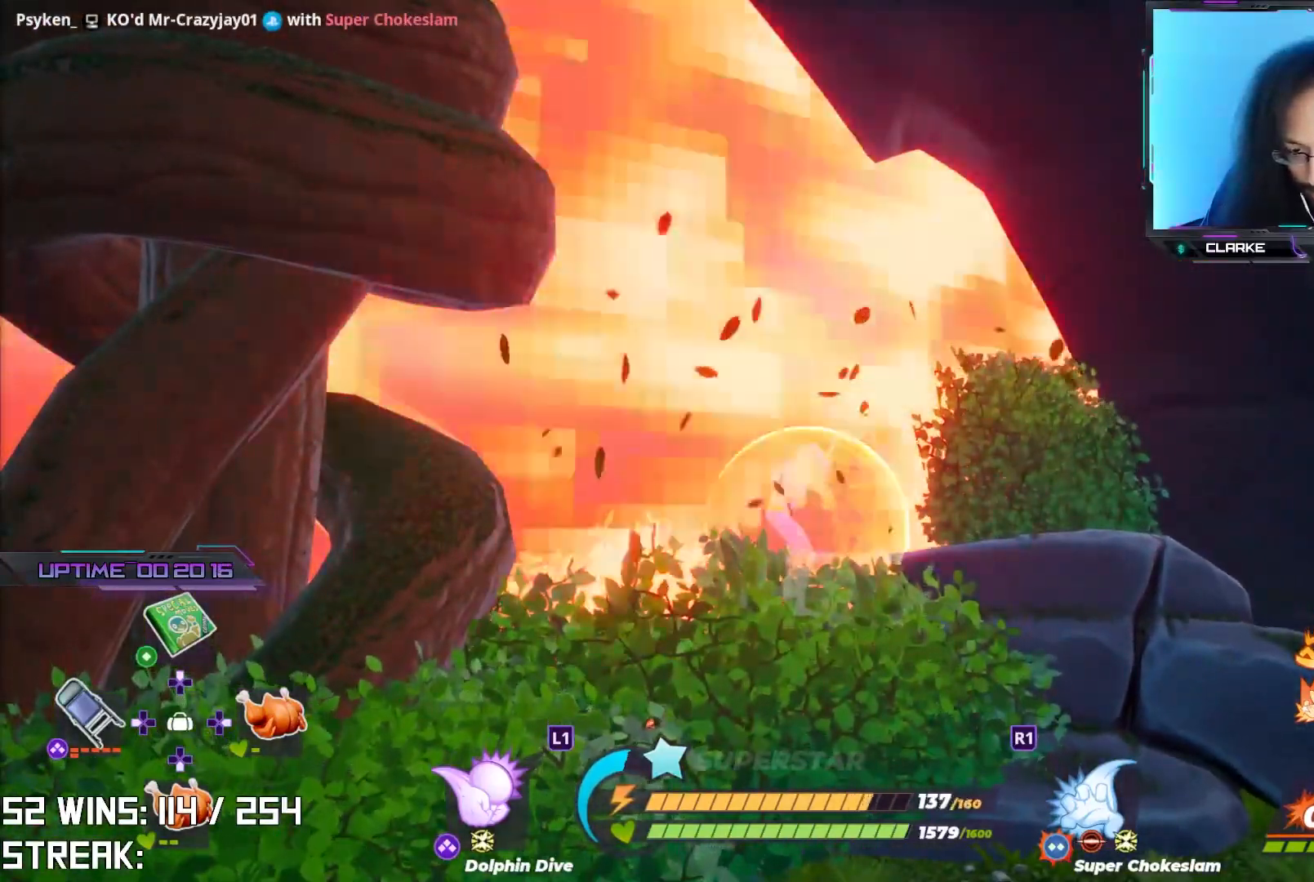
{"buttons": ["R2"], "left_stick": "center", "right_stick": "center", "events": []}